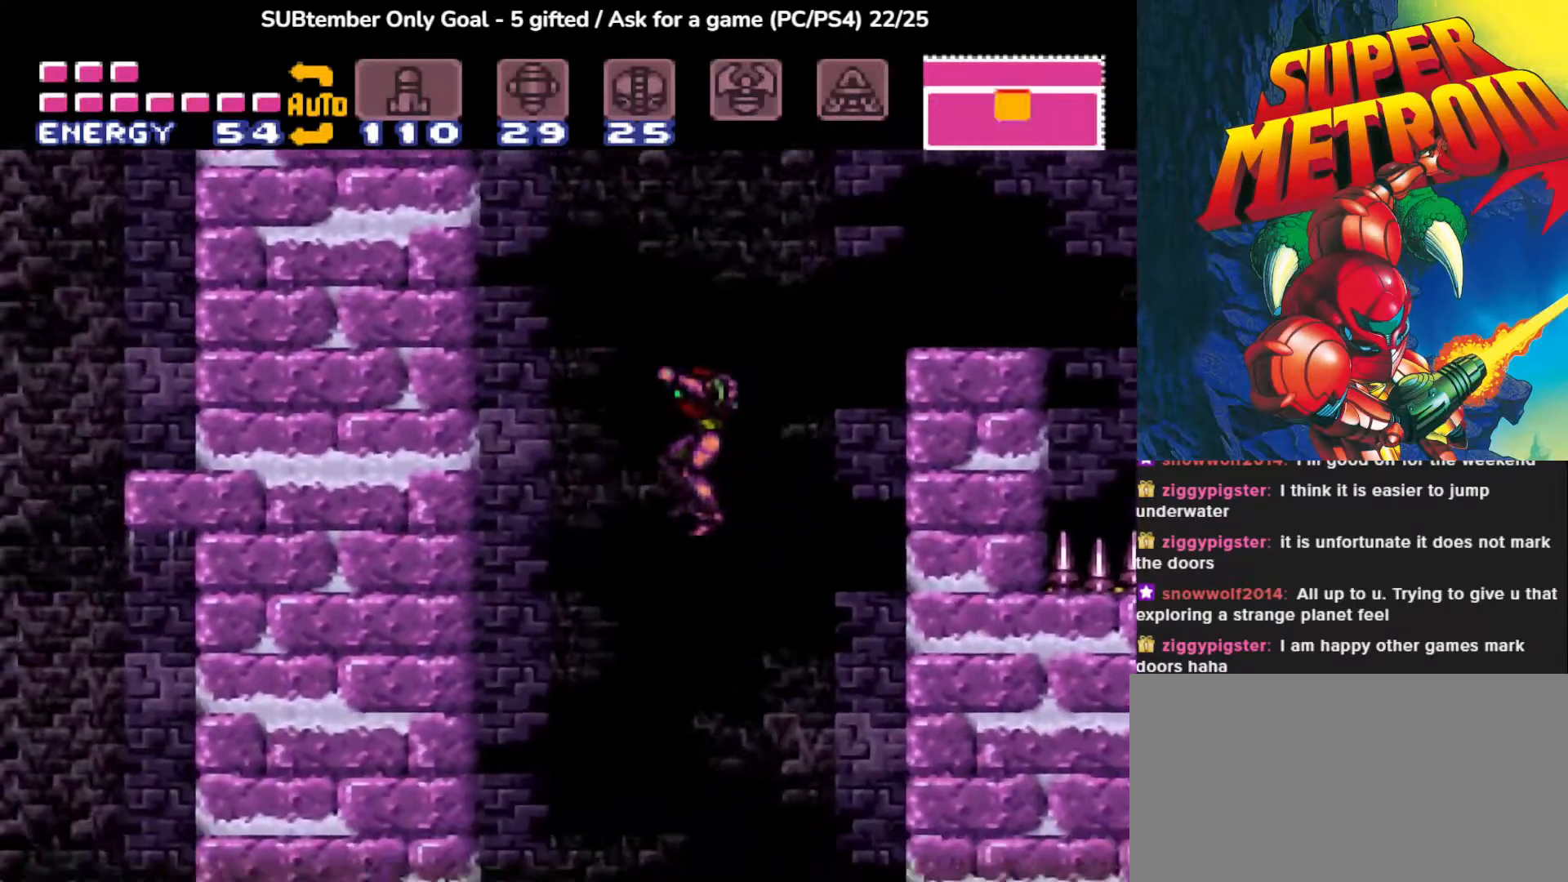
Gameplay with a controller (PlayStation layout); each line is a JSON object with the inputs held at the frame after it. "events" lists button and stick changes between this image and that frame as [ms after this image, input, new state], when the widget could be followed in between. Not read: left_stick right_stick.
{"buttons": ["DPAD_LEFT"], "events": [[133, "DPAD_LEFT", "up"], [433, "DPAD_LEFT", "down"]]}
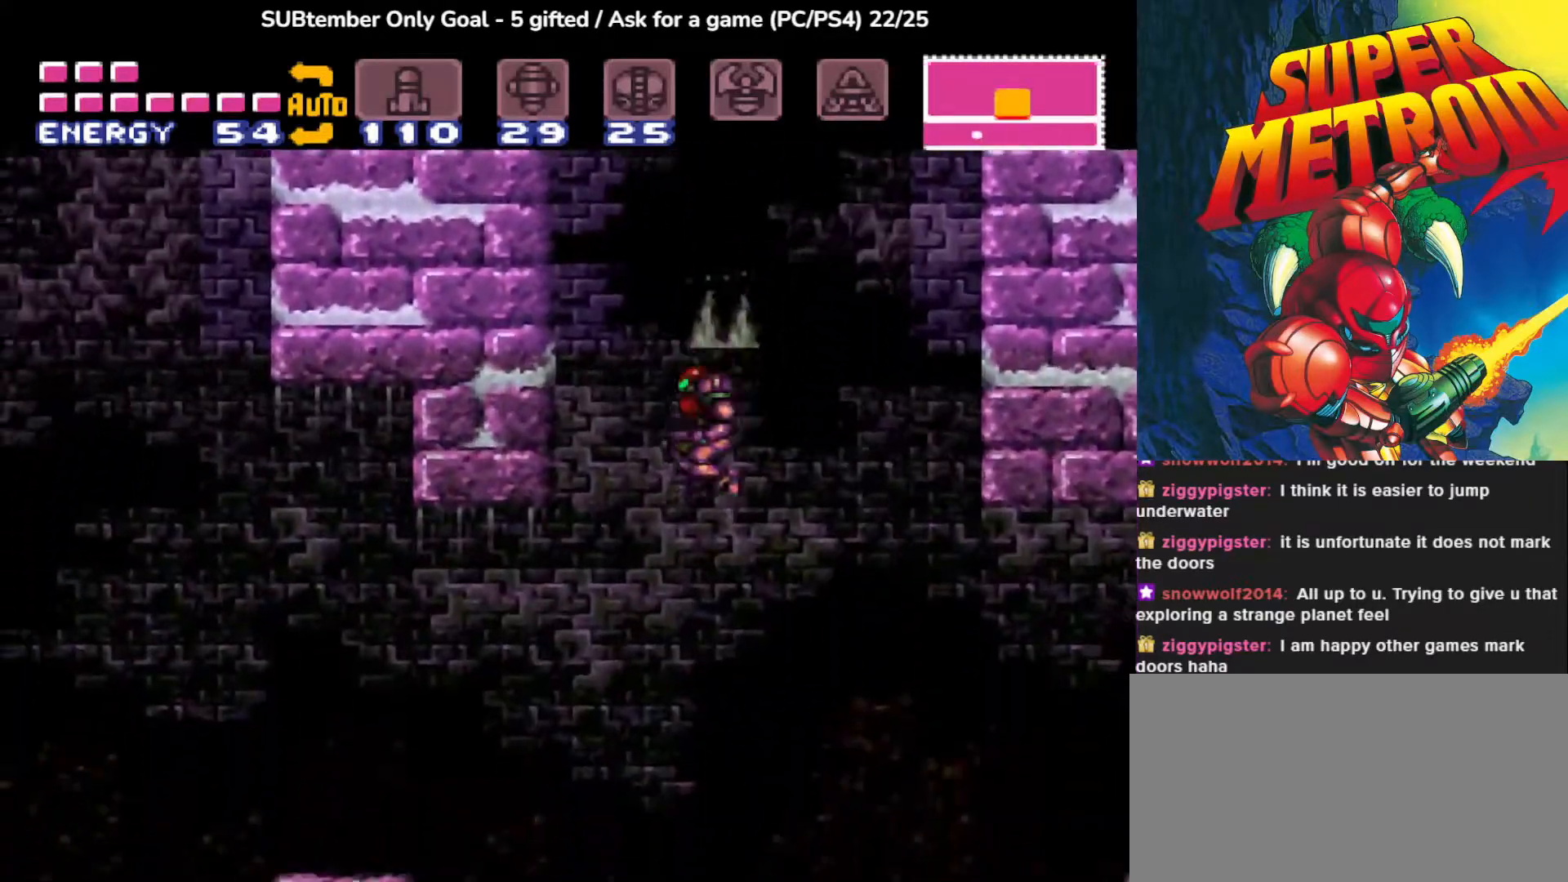
{"buttons": ["DPAD_LEFT"], "events": [[317, "SQUARE", "down"], [433, "SQUARE", "up"]]}
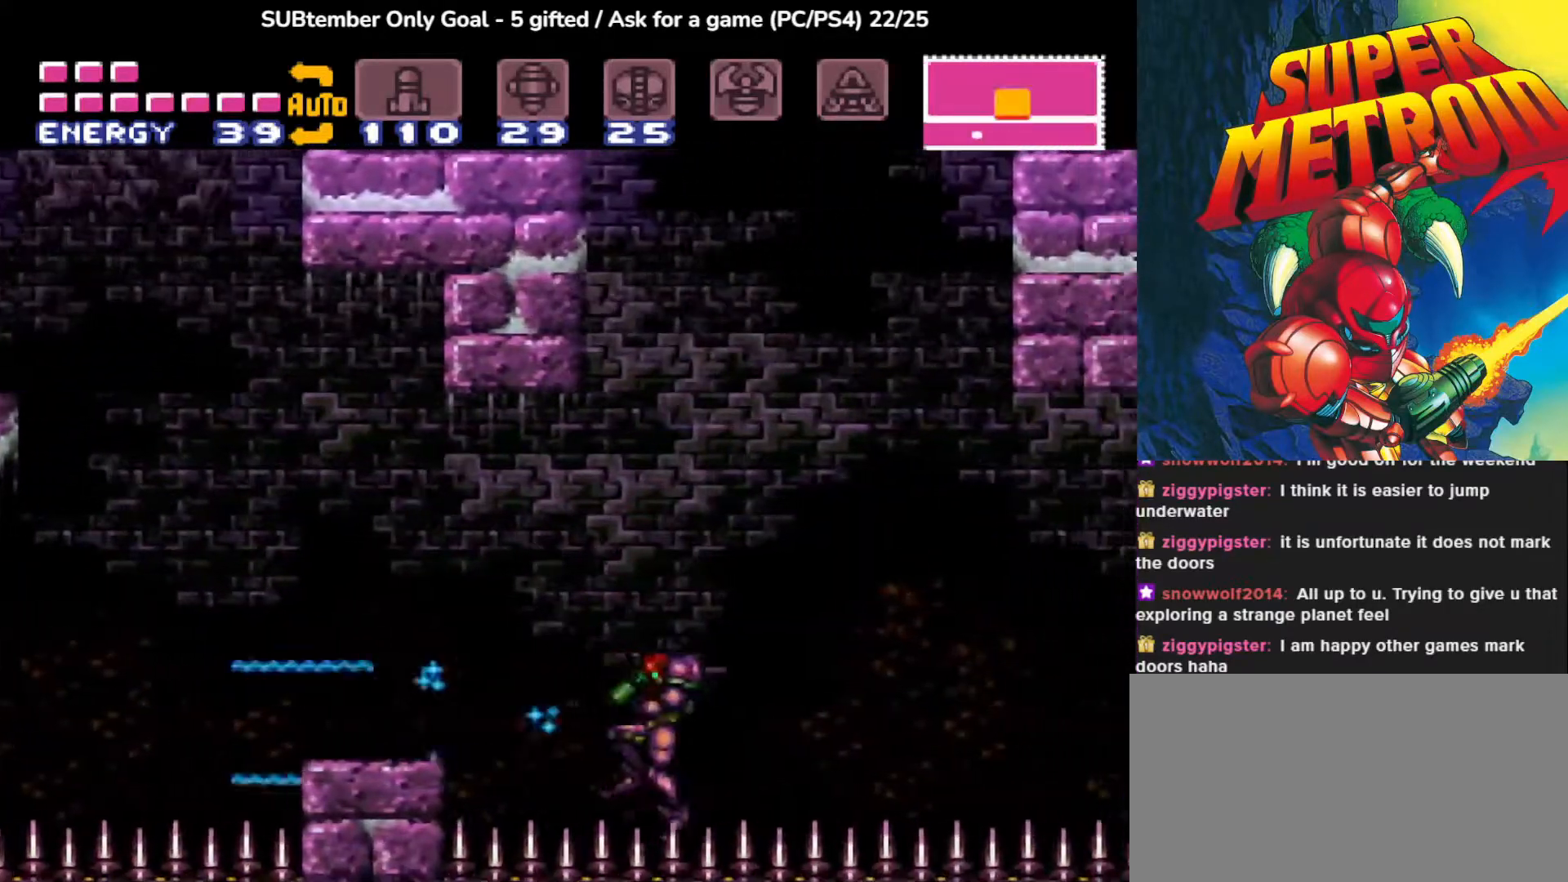
{"buttons": ["DPAD_LEFT"], "events": [[283, "CROSS", "down"], [433, "CROSS", "up"]]}
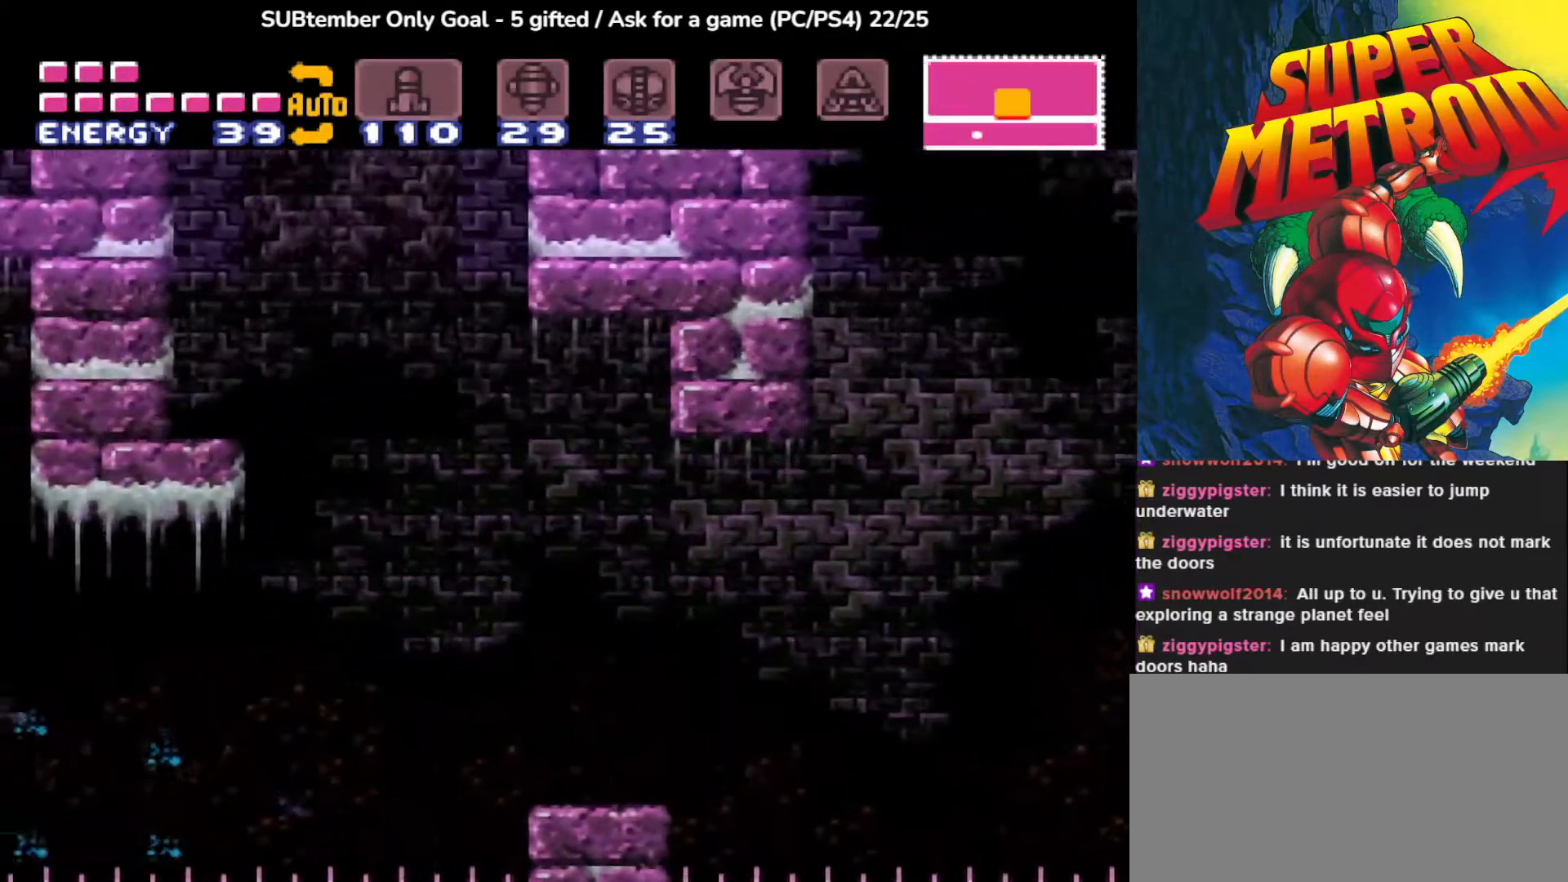
{"buttons": ["CROSS", "DPAD_LEFT"], "events": [[183, "DPAD_LEFT", "up"], [433, "DPAD_LEFT", "down"], [483, "CROSS", "down"]]}
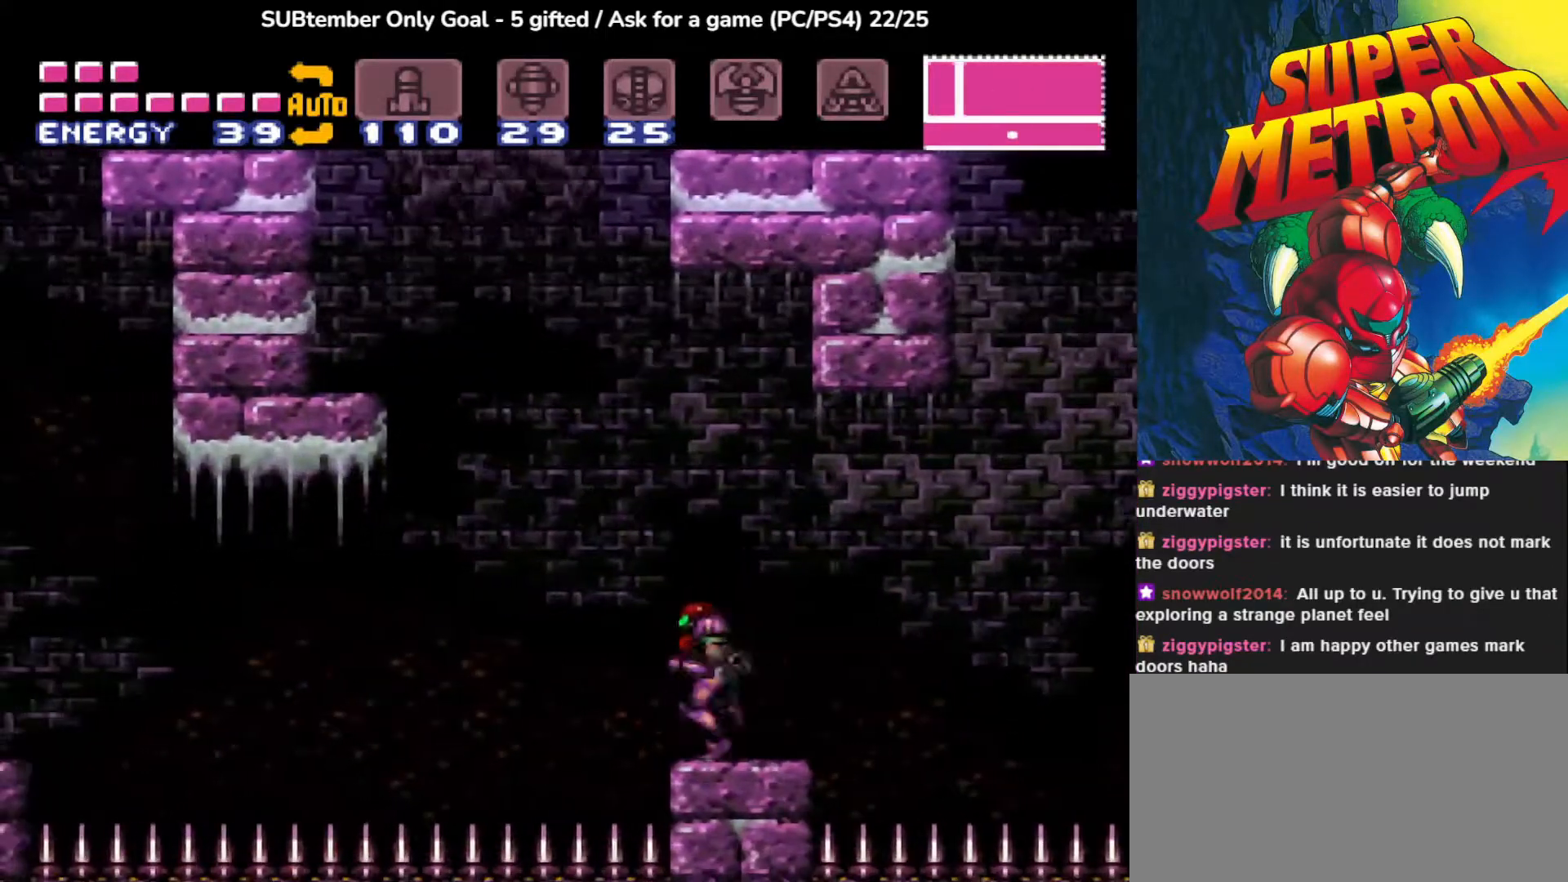
{"buttons": ["CROSS", "DPAD_LEFT"], "events": []}
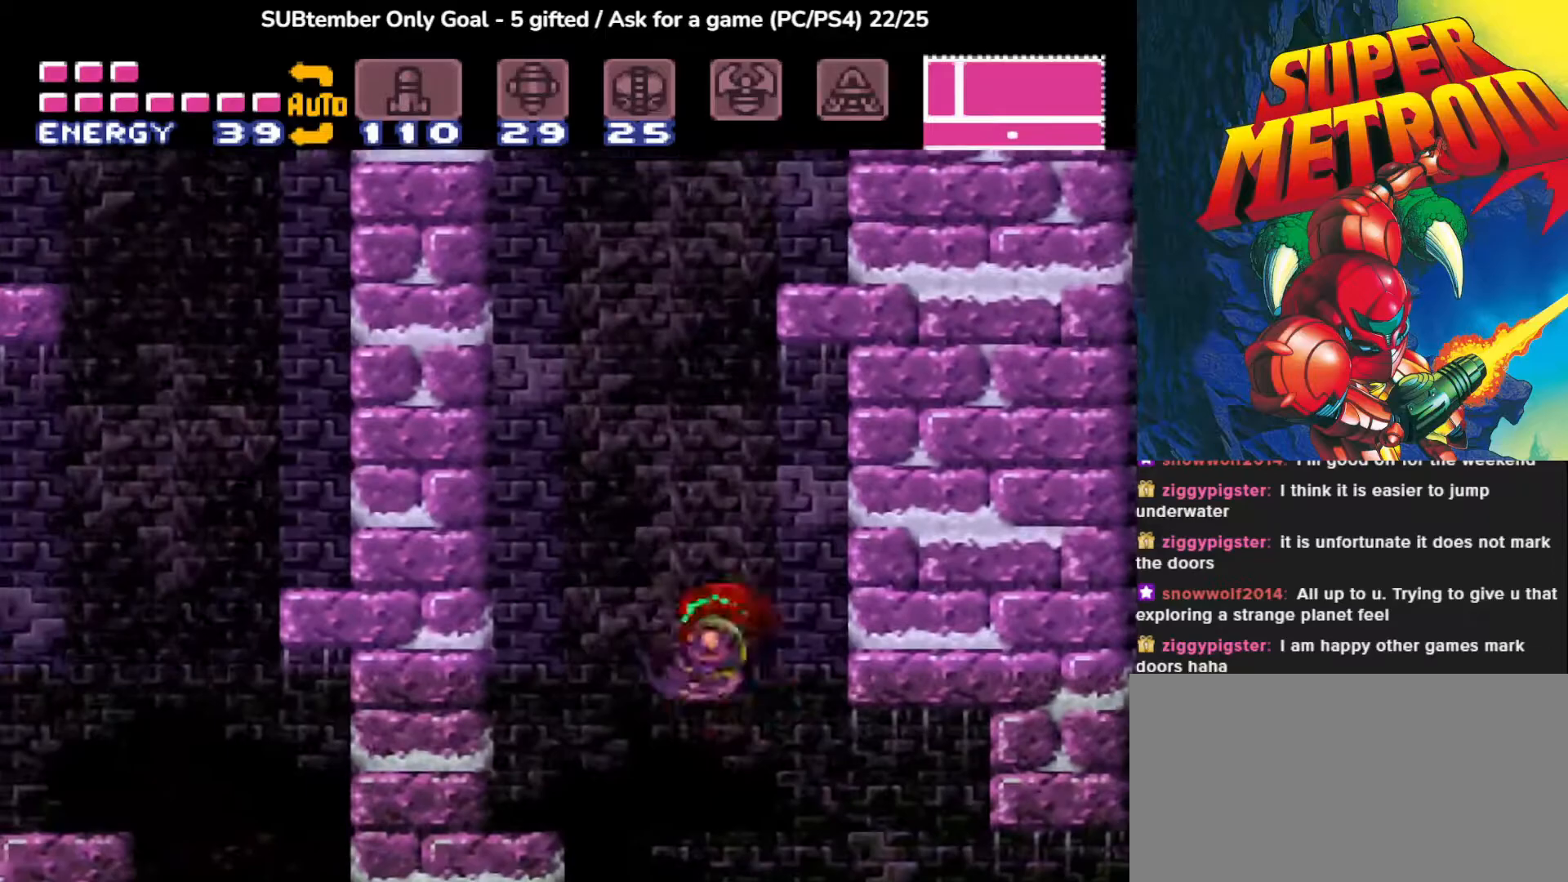
{"buttons": [], "events": [[117, "CROSS", "up"], [417, "DPAD_LEFT", "up"]]}
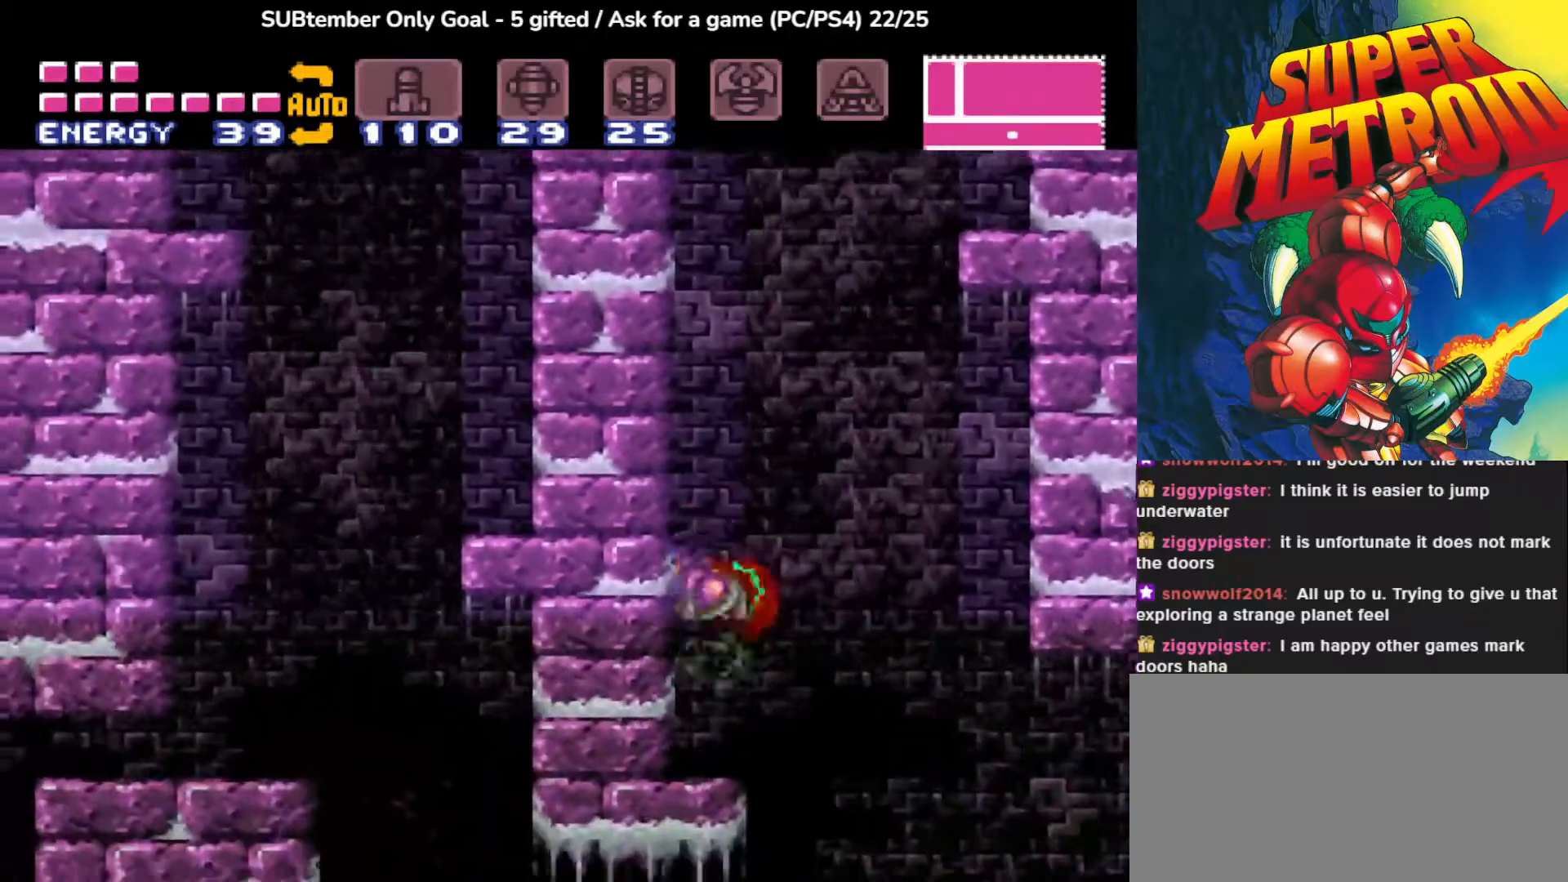
{"buttons": [], "events": [[117, "DPAD_RIGHT", "down"], [417, "DPAD_RIGHT", "up"]]}
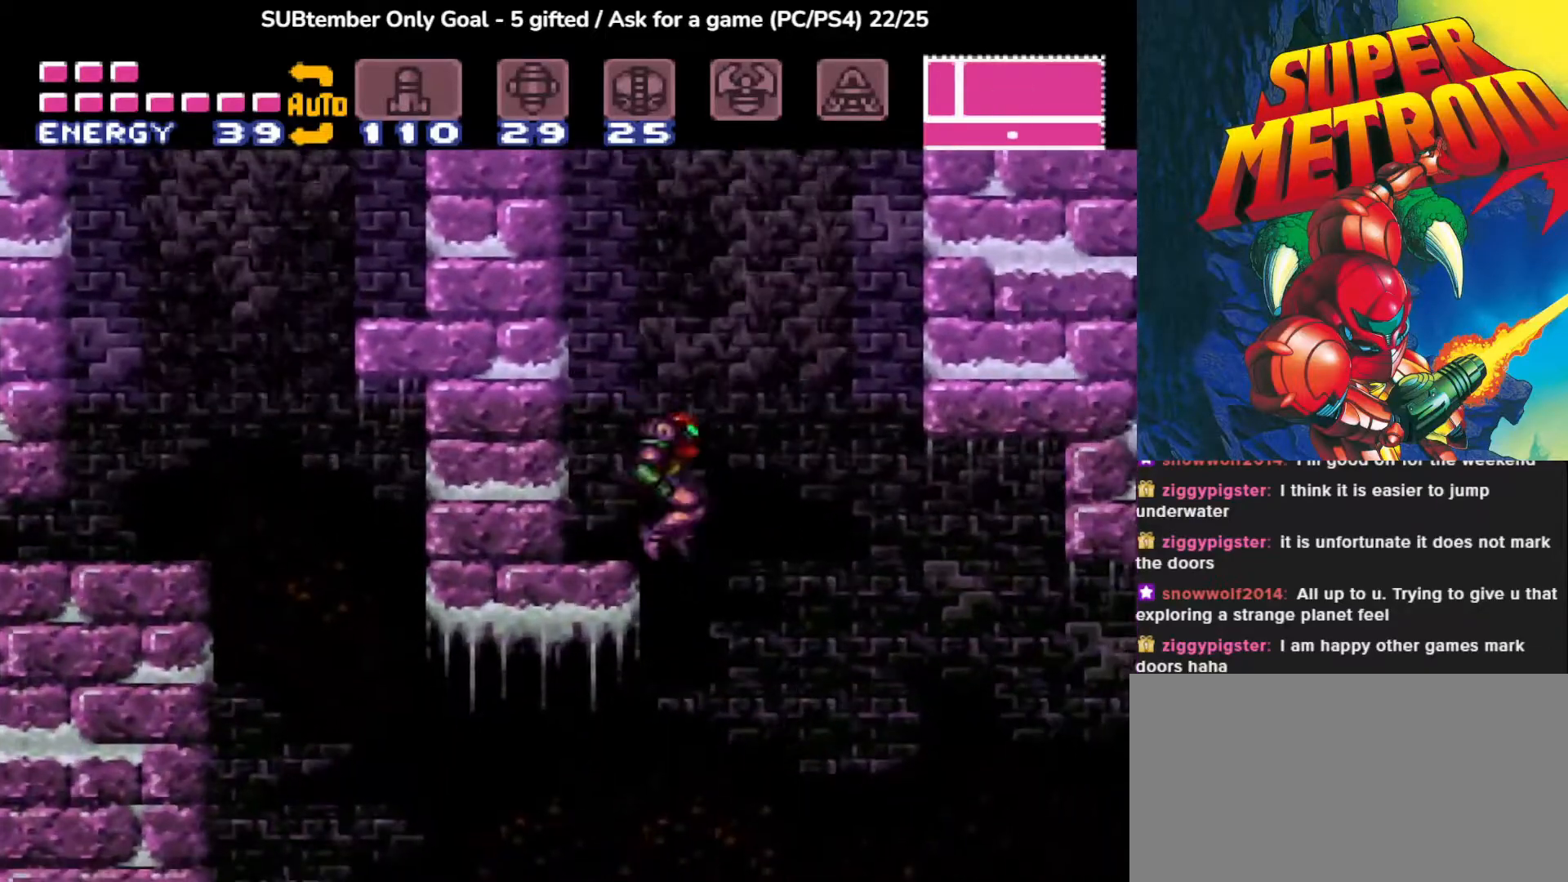
{"buttons": ["DPAD_LEFT"], "events": [[67, "DPAD_LEFT", "down"]]}
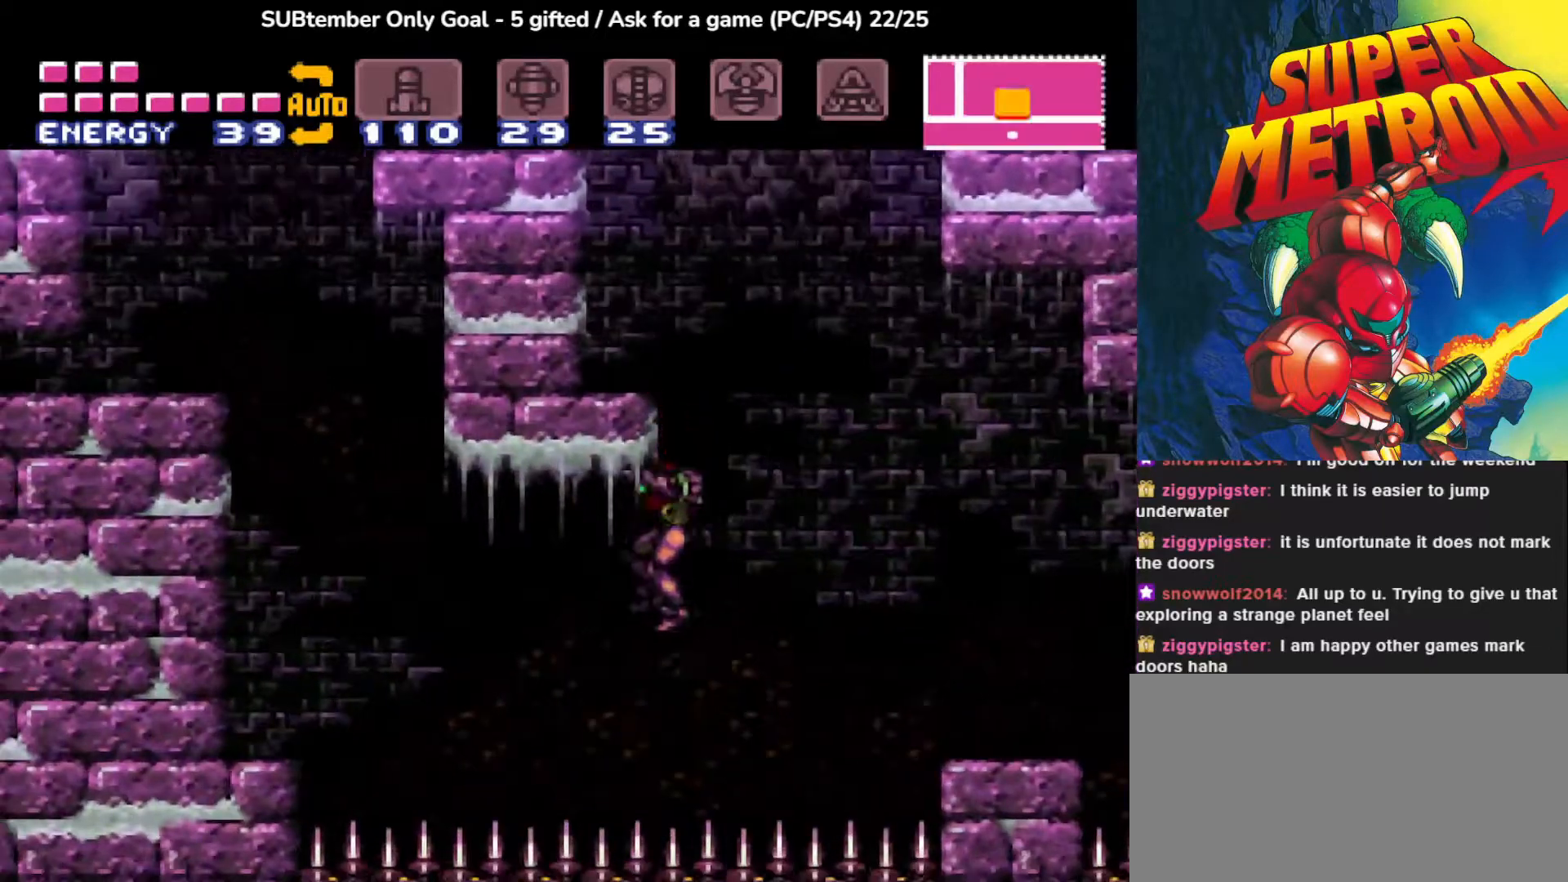
{"buttons": ["DPAD_LEFT"], "events": []}
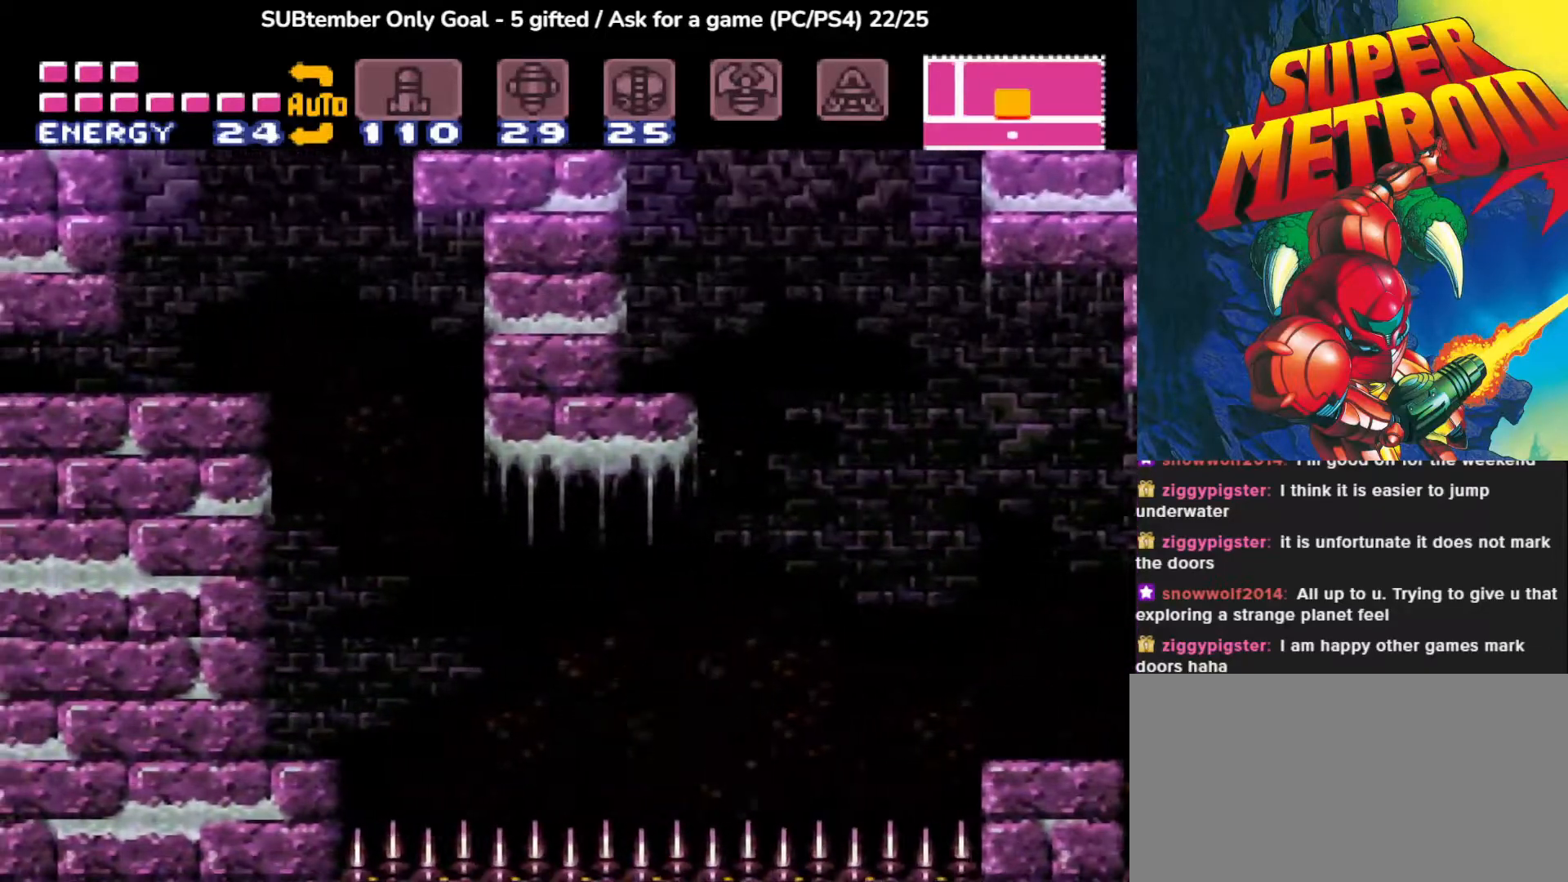
{"buttons": ["CROSS", "DPAD_LEFT"], "events": [[350, "CROSS", "down"]]}
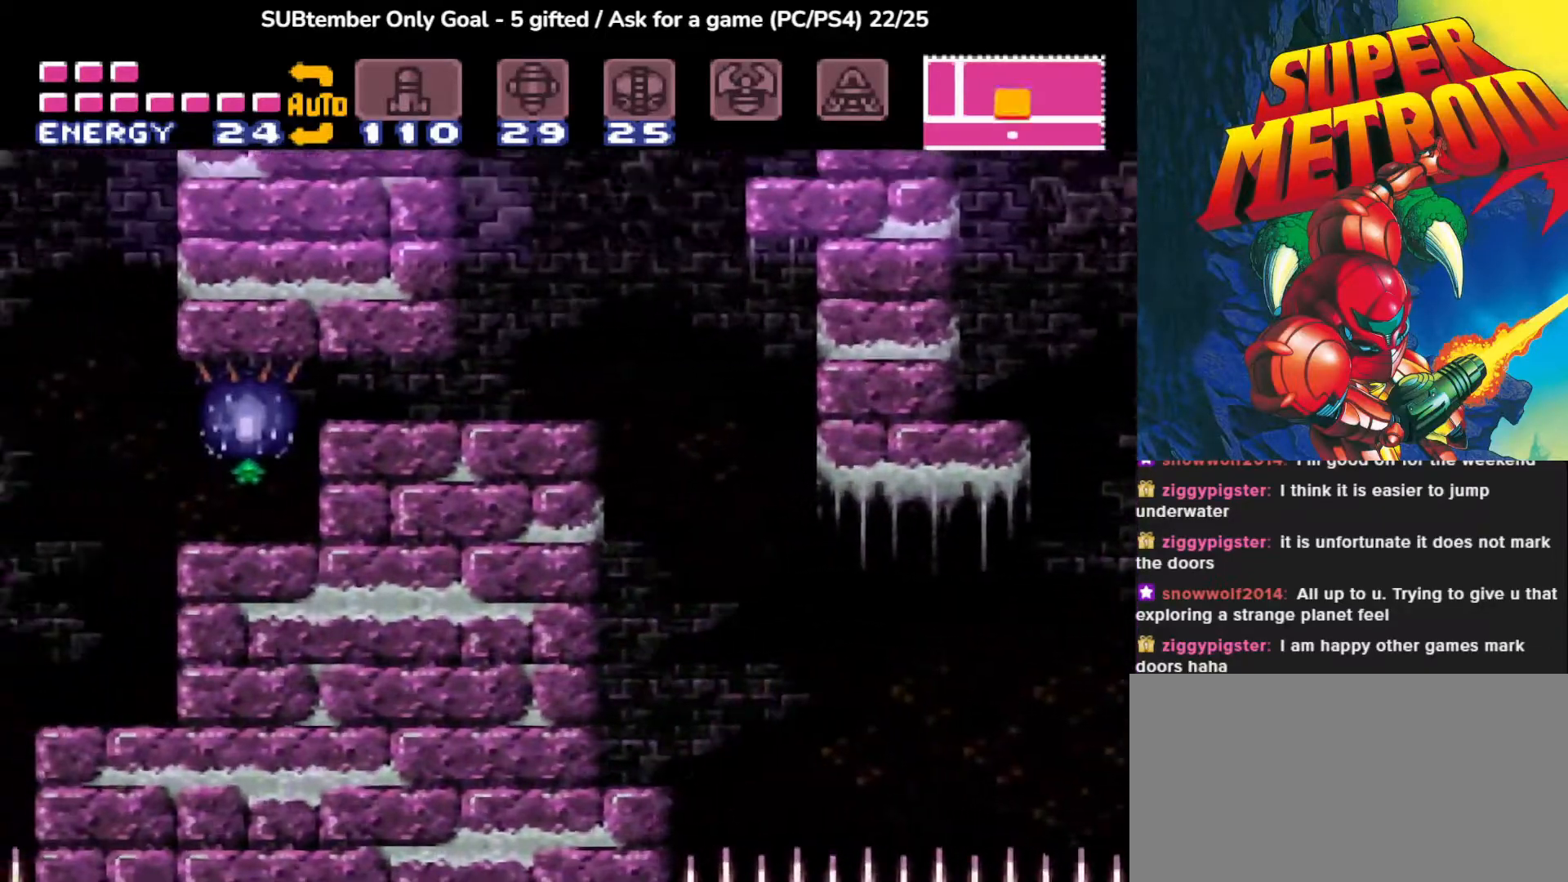
{"buttons": ["DPAD_LEFT"], "events": [[483, "CROSS", "up"]]}
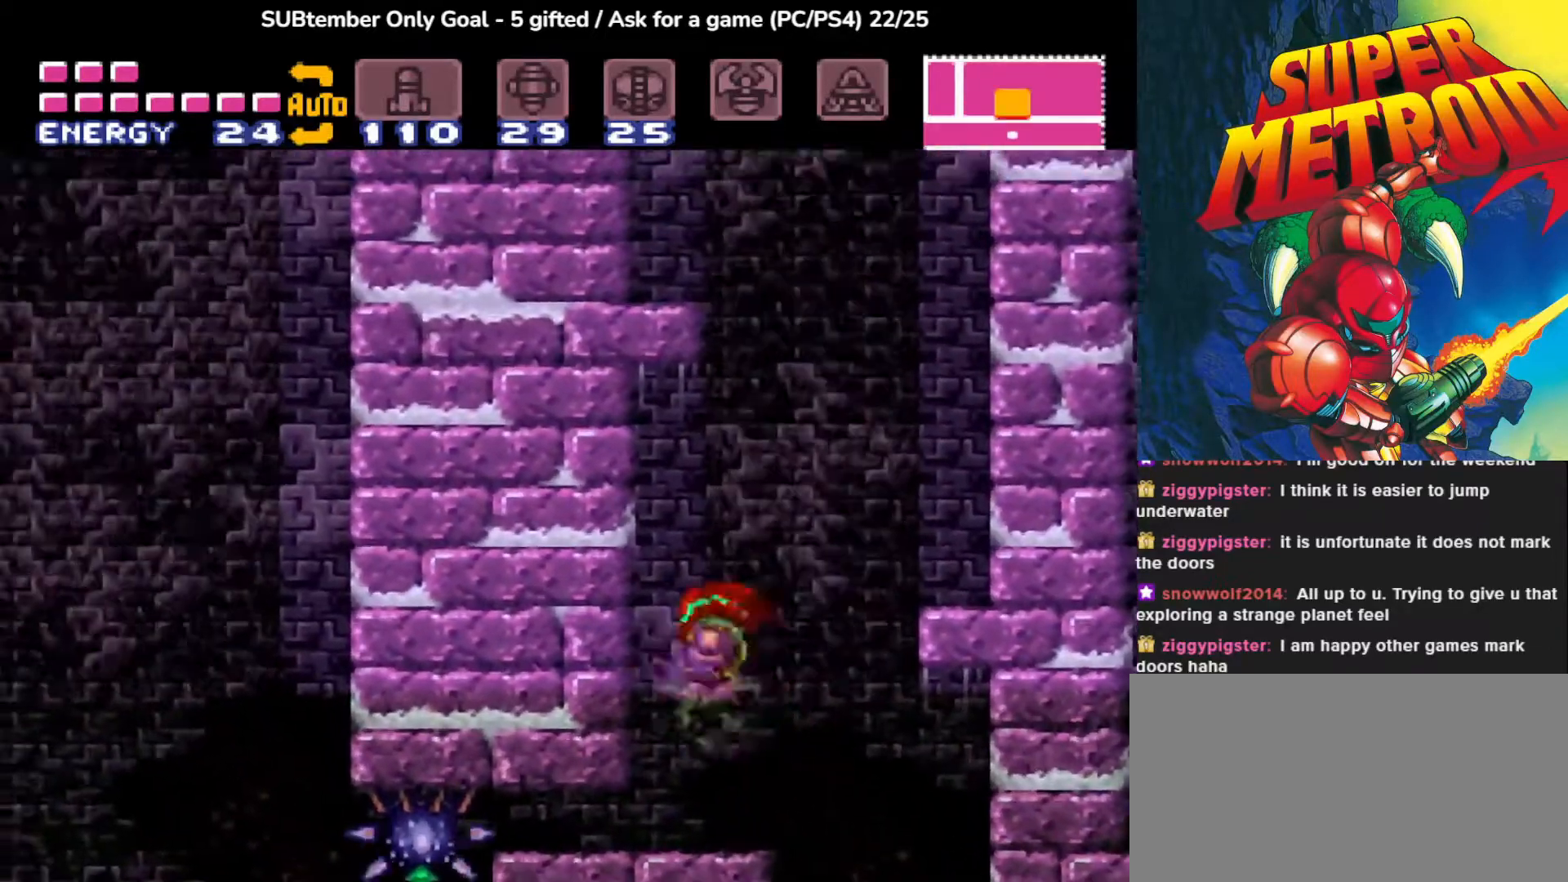
{"buttons": ["DPAD_DOWN"], "events": [[167, "DPAD_LEFT", "up"], [500, "DPAD_DOWN", "down"]]}
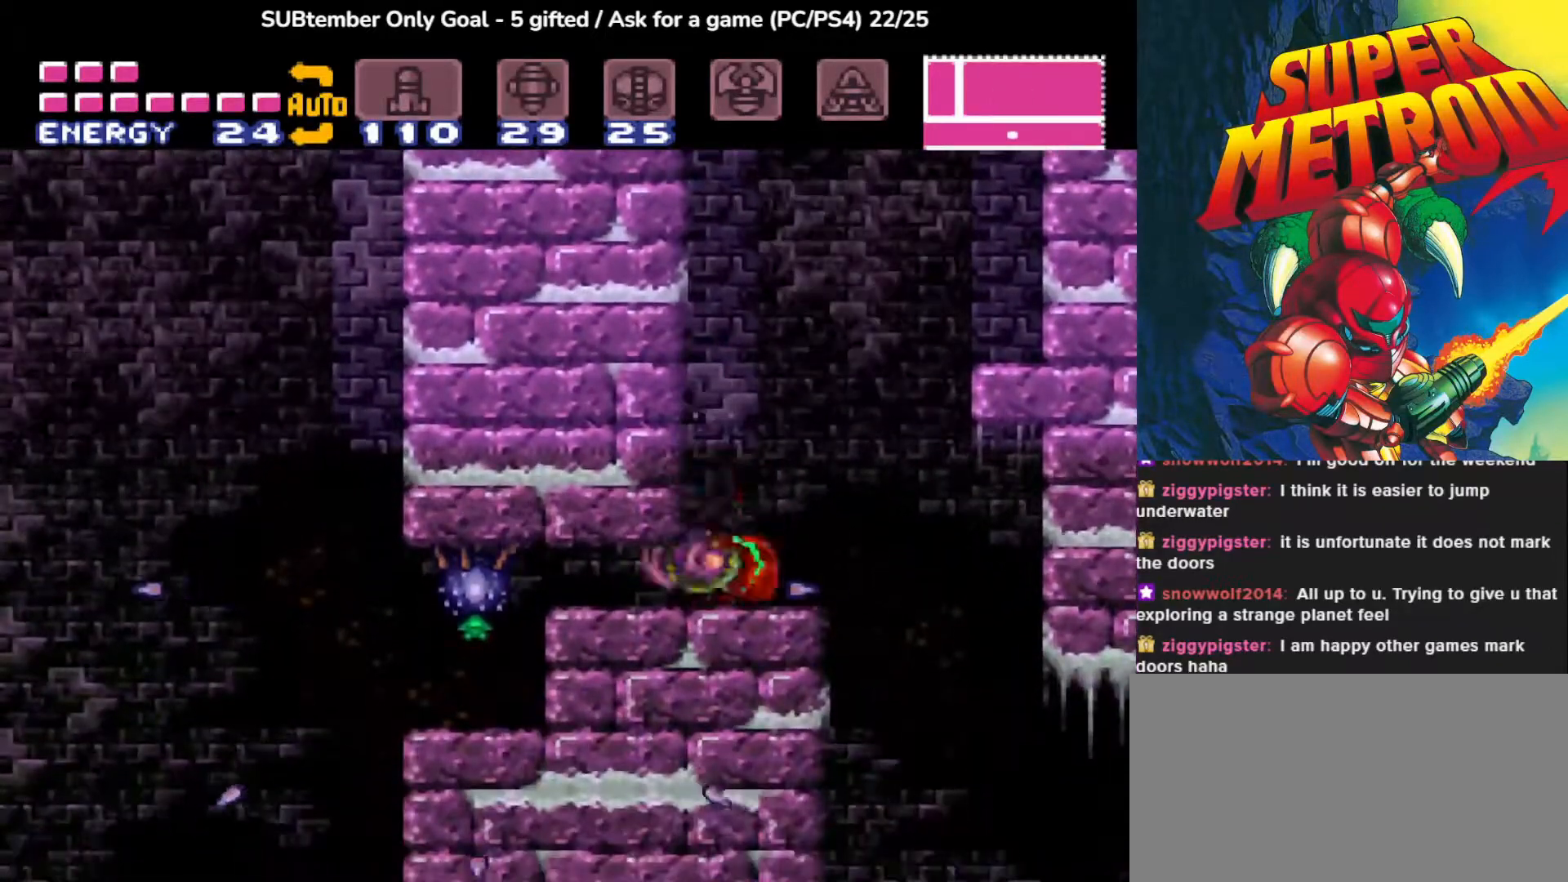
{"buttons": [], "events": [[100, "DPAD_DOWN", "up"]]}
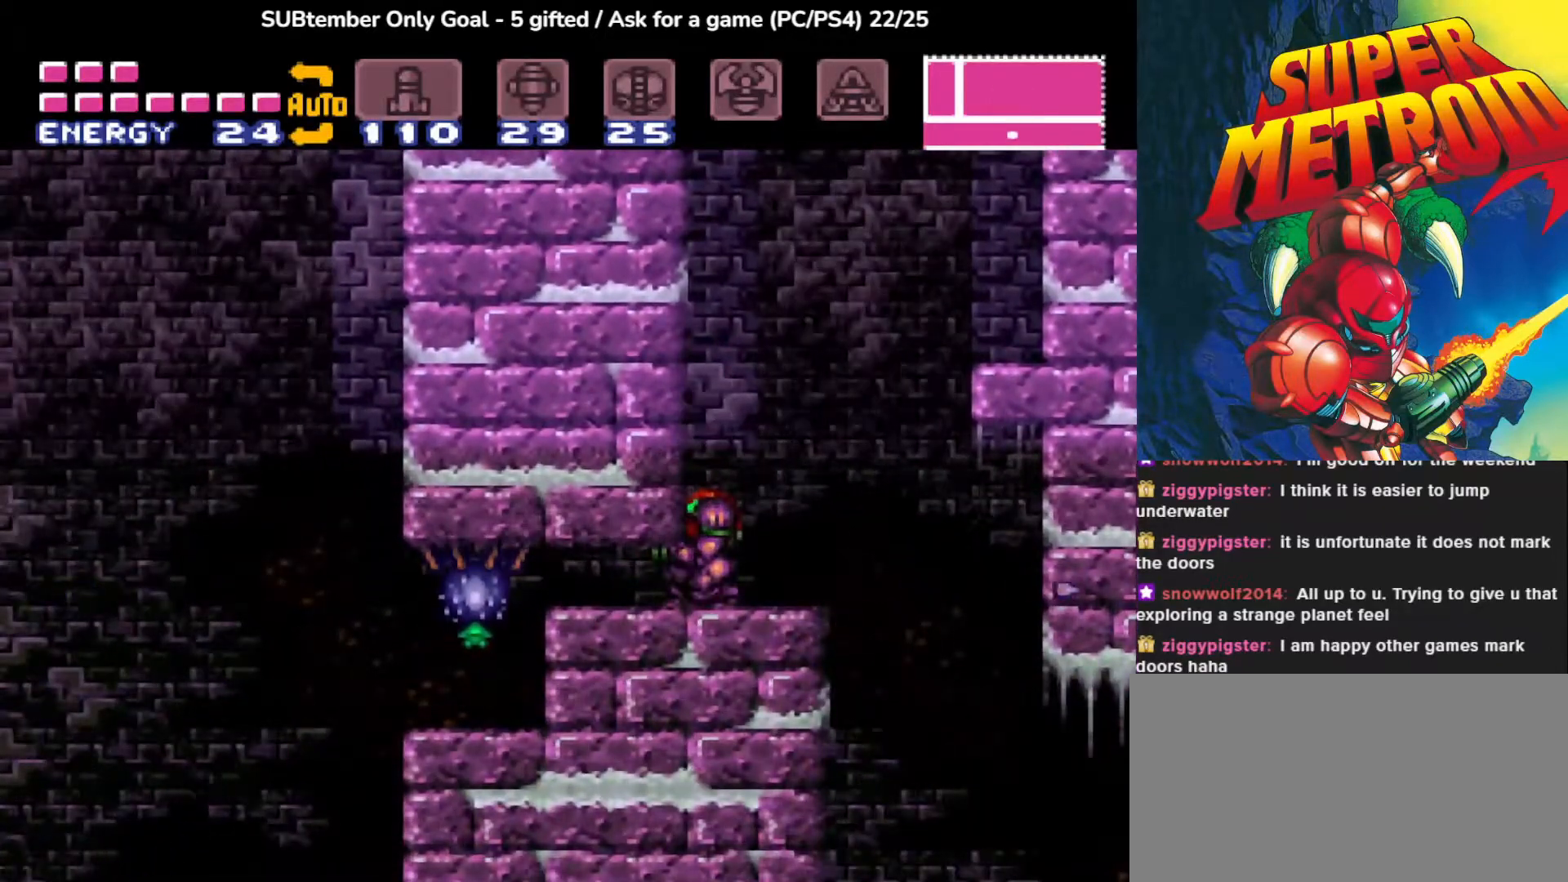
{"buttons": ["SQUARE"], "events": [[50, "SQUARE", "down"], [167, "SQUARE", "up"], [250, "SQUARE", "down"], [367, "SQUARE", "up"], [433, "SQUARE", "down"]]}
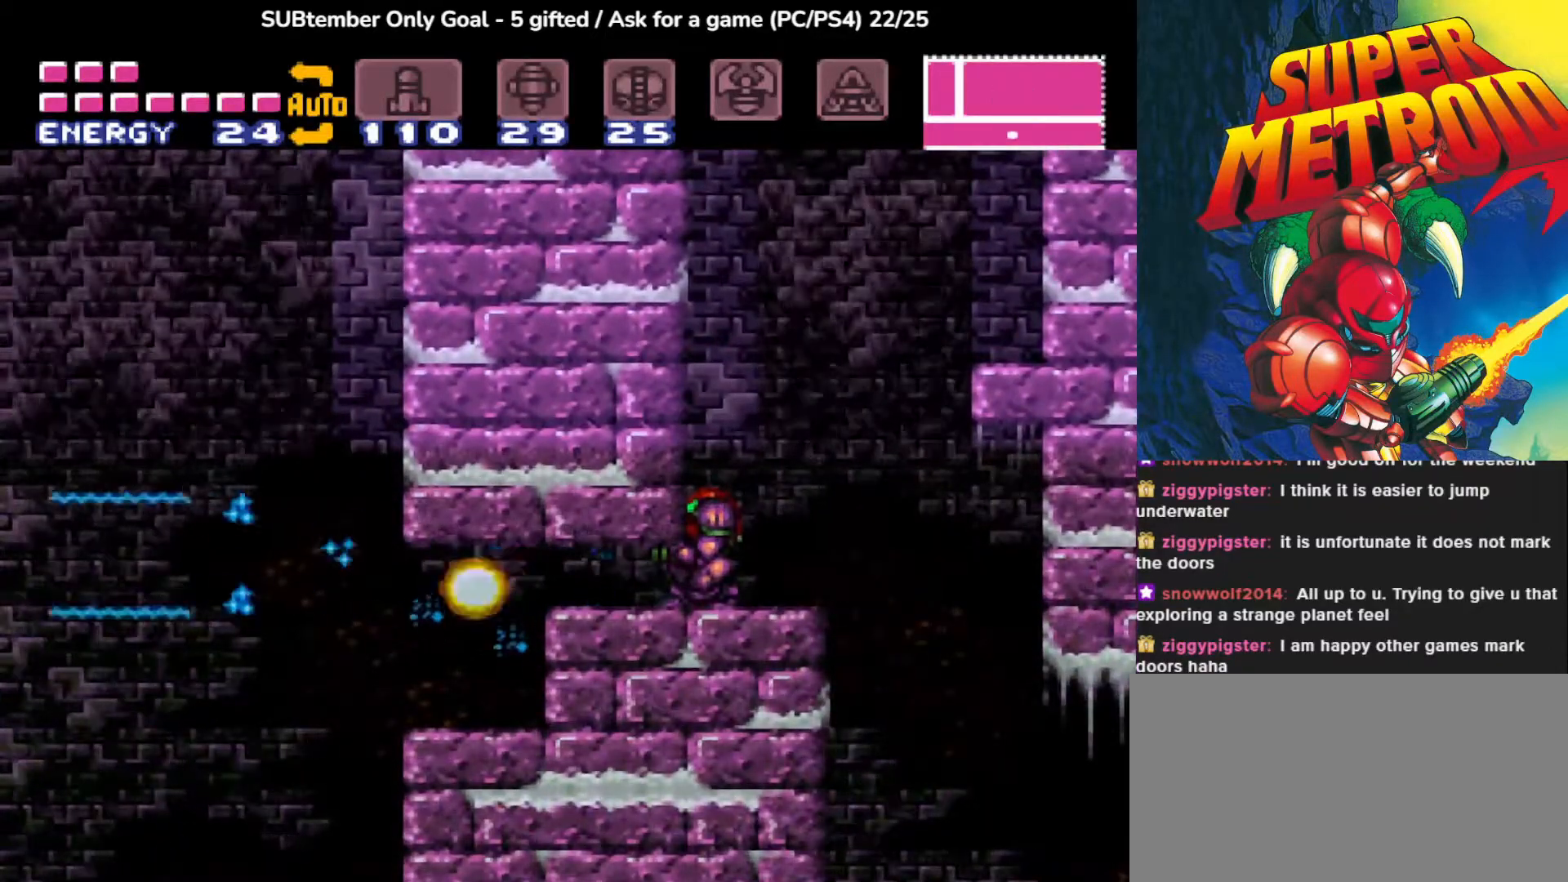
{"buttons": [], "events": [[50, "SQUARE", "up"], [117, "SQUARE", "down"], [217, "SQUARE", "up"], [383, "DPAD_LEFT", "down"], [467, "DPAD_LEFT", "up"]]}
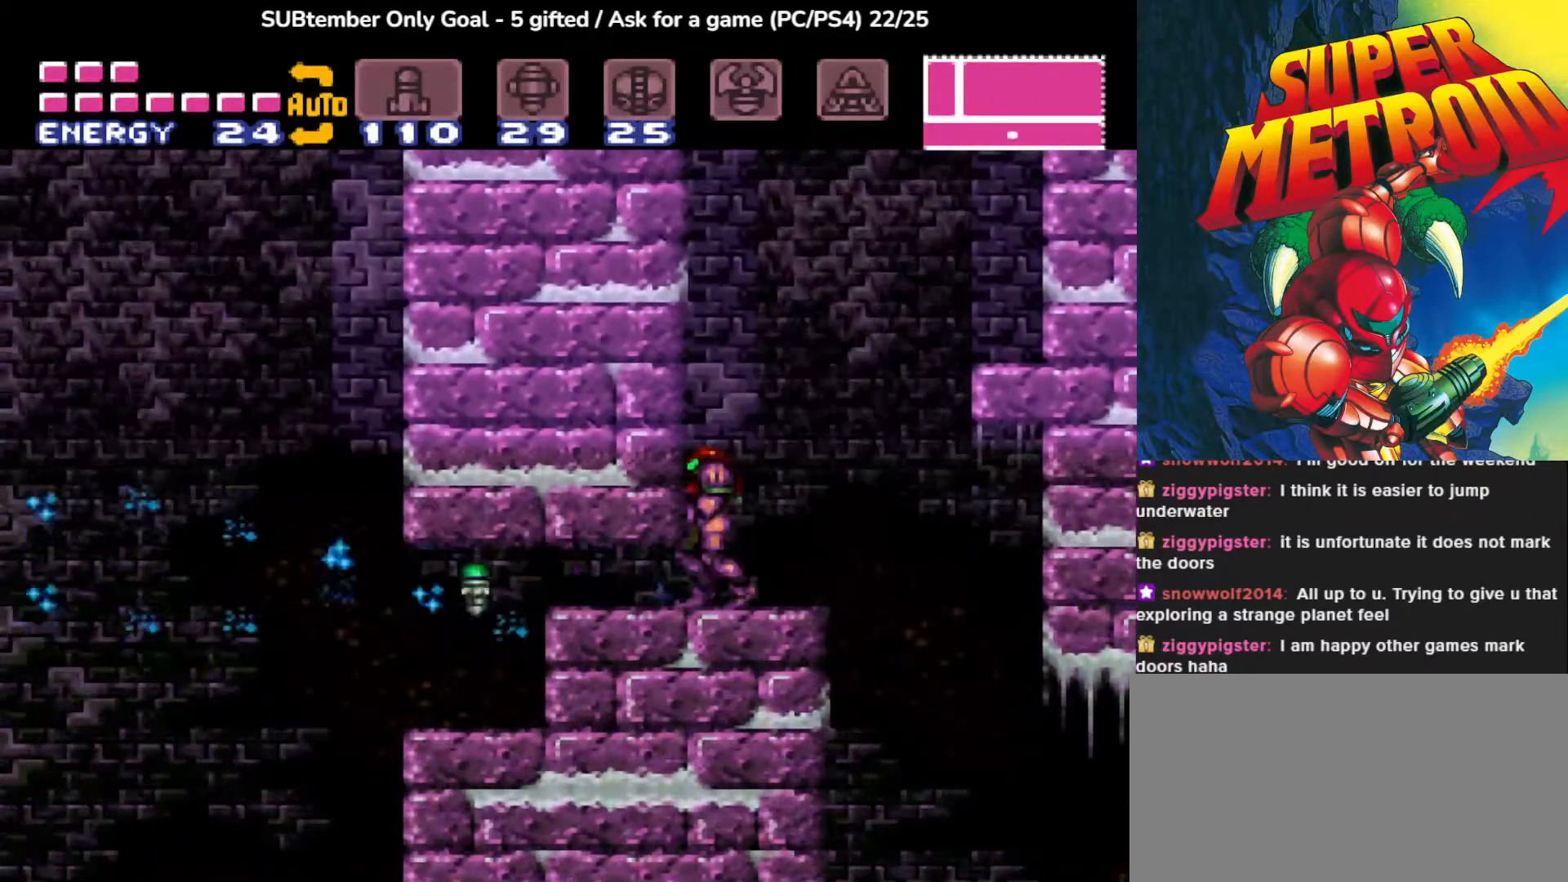
{"buttons": [], "events": [[33, "DPAD_DOWN", "down"], [133, "DPAD_DOWN", "up"], [400, "DPAD_DOWN", "down"], [483, "DPAD_DOWN", "up"]]}
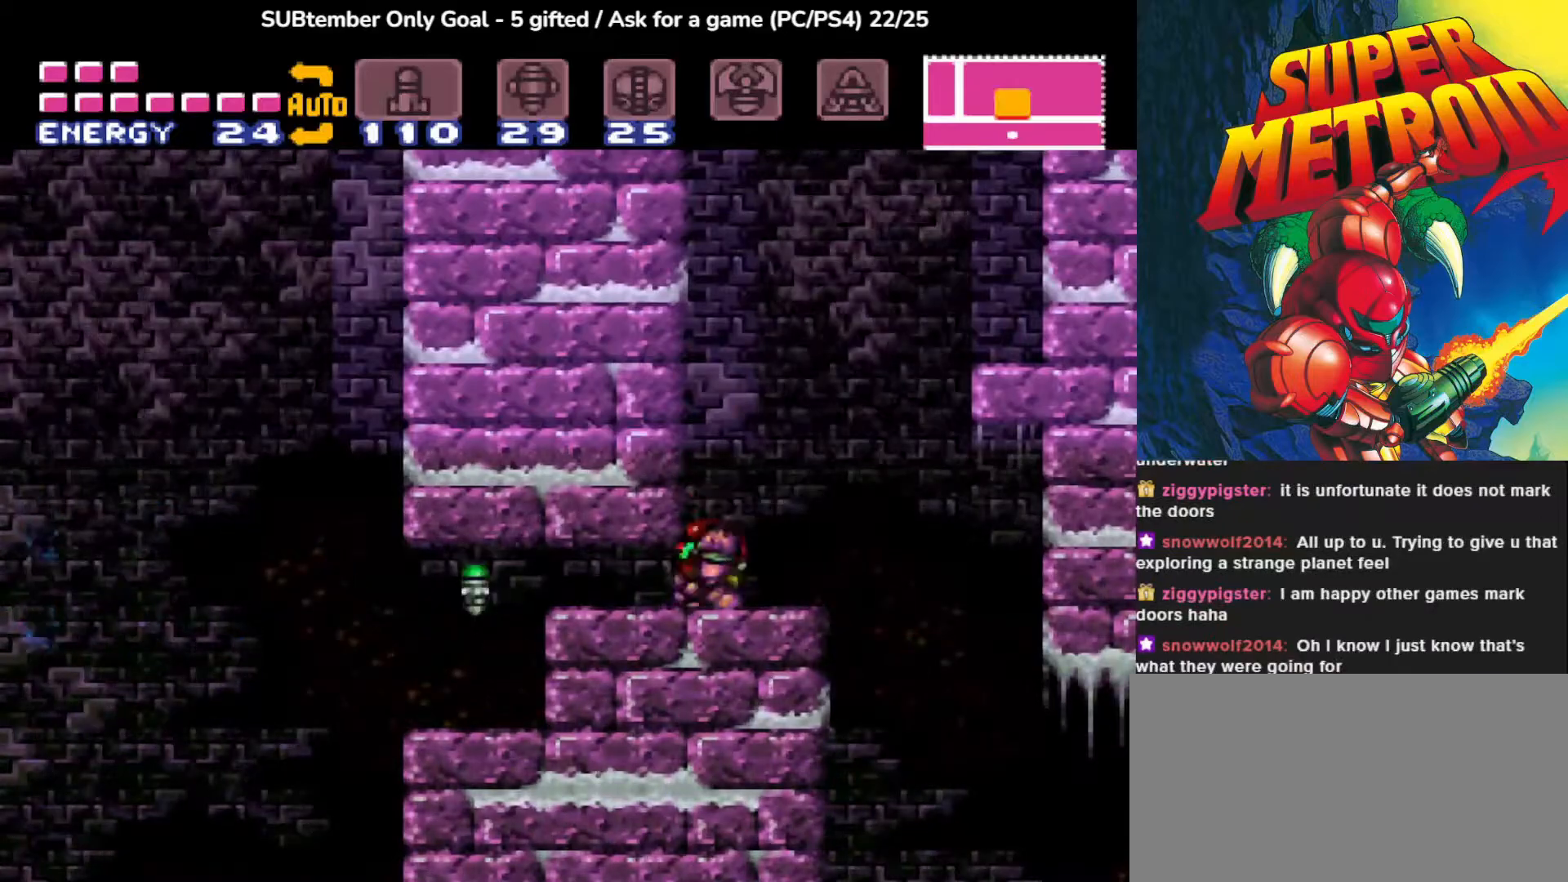
{"buttons": [], "events": [[150, "DPAD_LEFT", "down"], [500, "DPAD_LEFT", "up"]]}
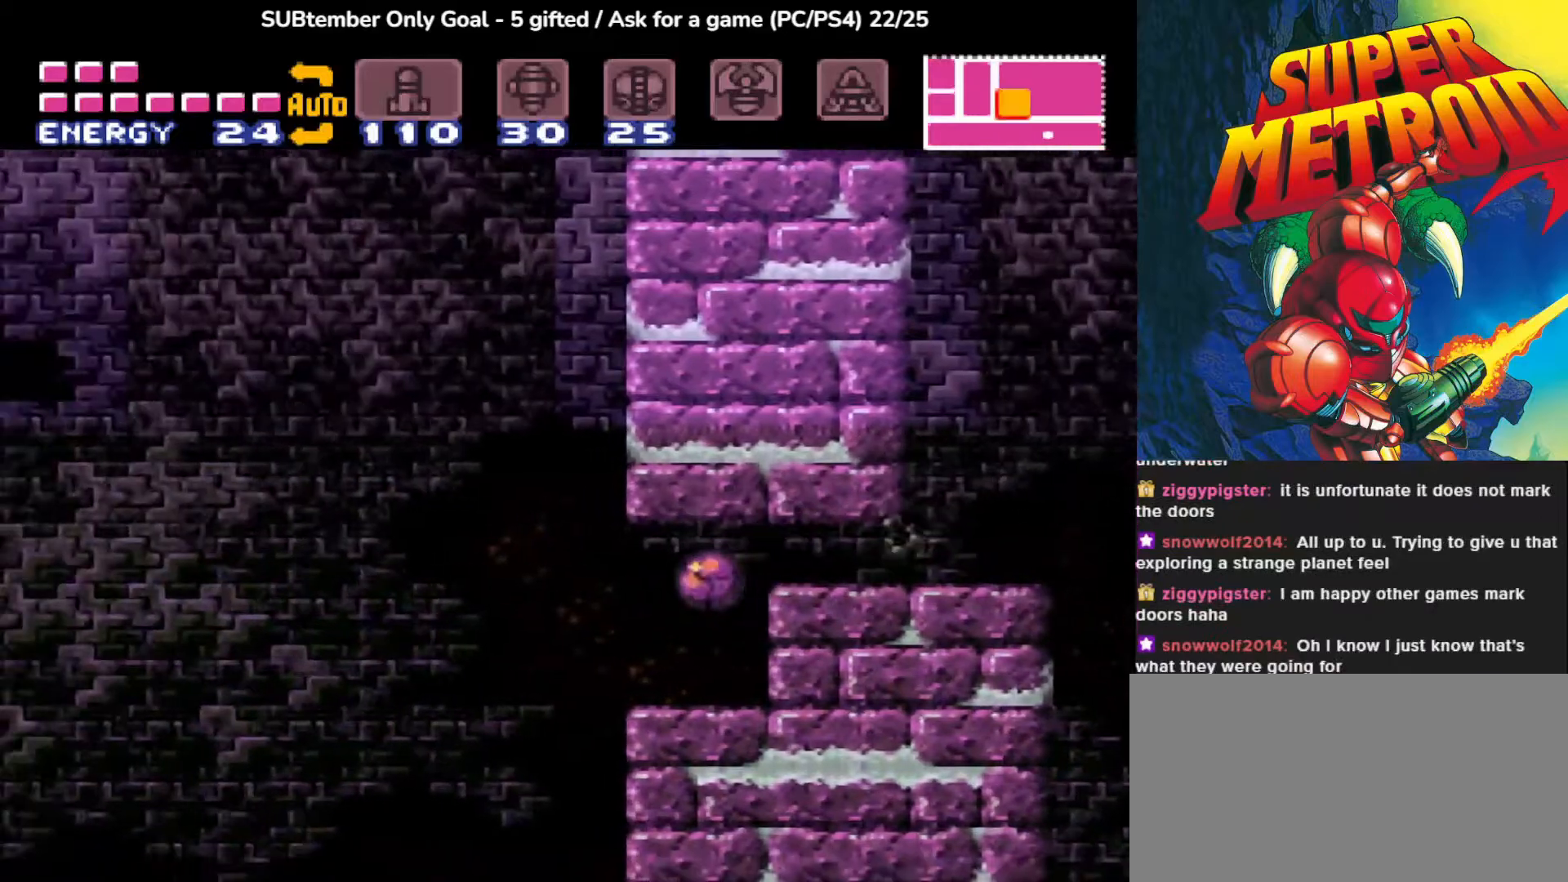
{"buttons": [], "events": [[133, "DPAD_UP", "down"], [250, "DPAD_UP", "up"]]}
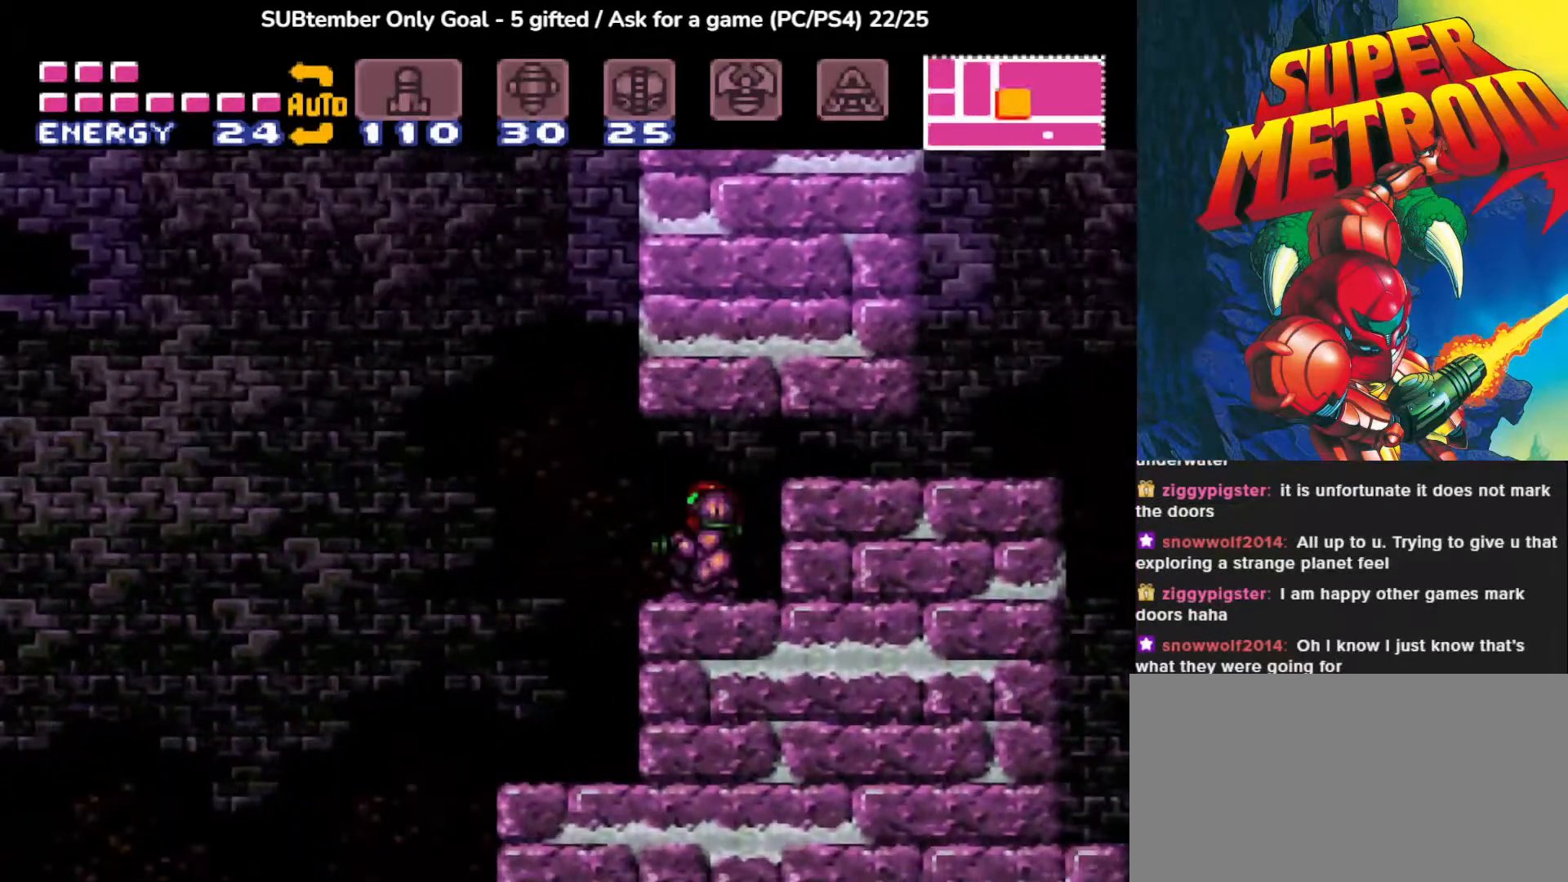
{"buttons": ["DPAD_LEFT"], "events": [[50, "DPAD_UP", "down"], [200, "DPAD_UP", "up"], [400, "DPAD_LEFT", "down"]]}
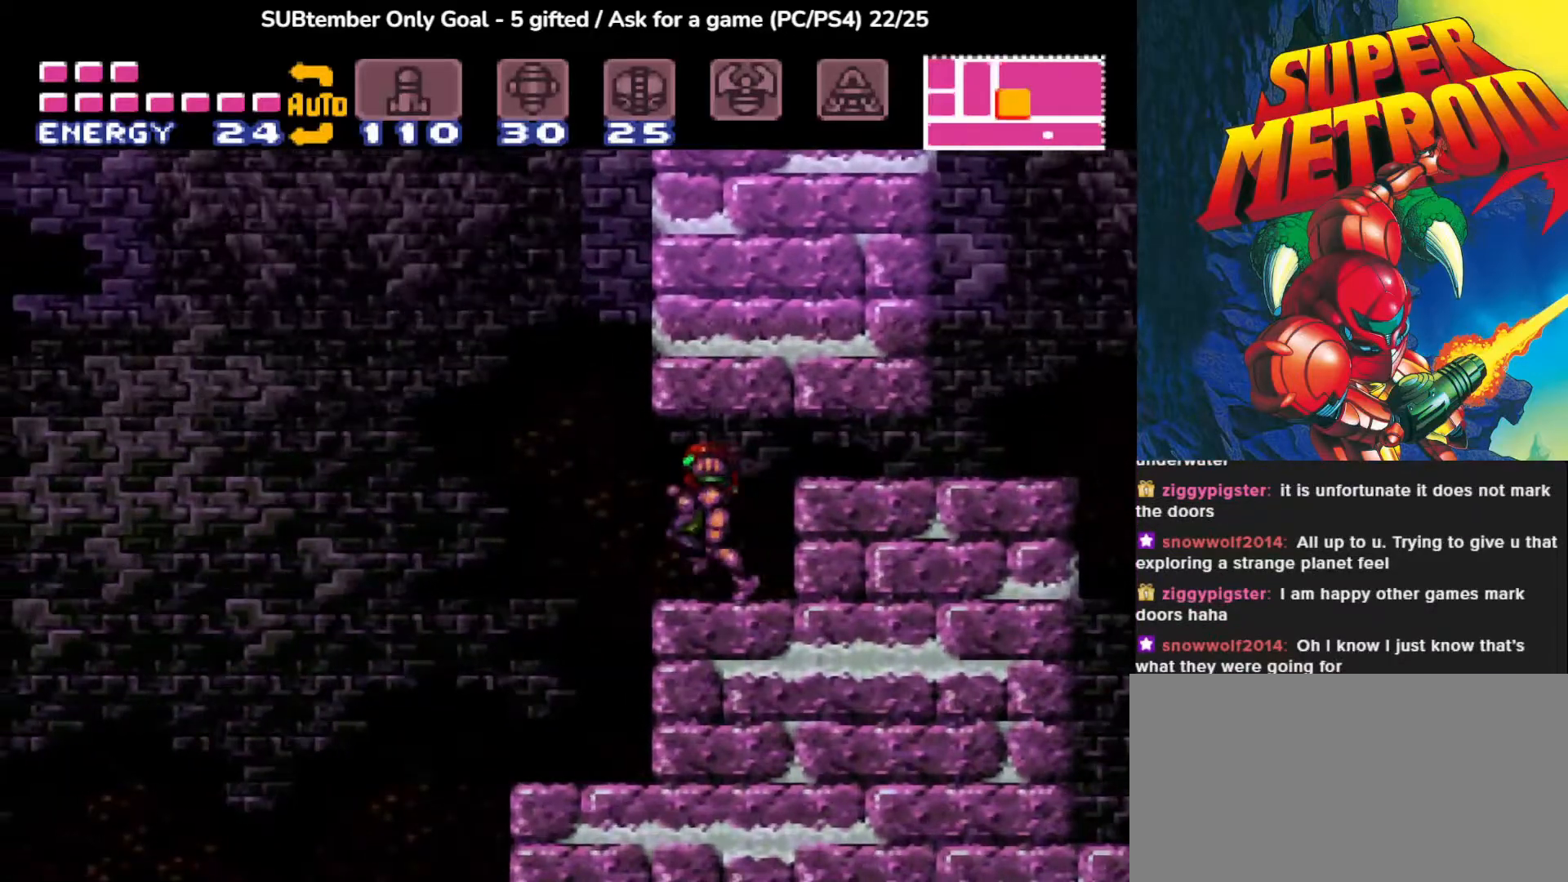
{"buttons": [], "events": [[167, "DPAD_LEFT", "up"]]}
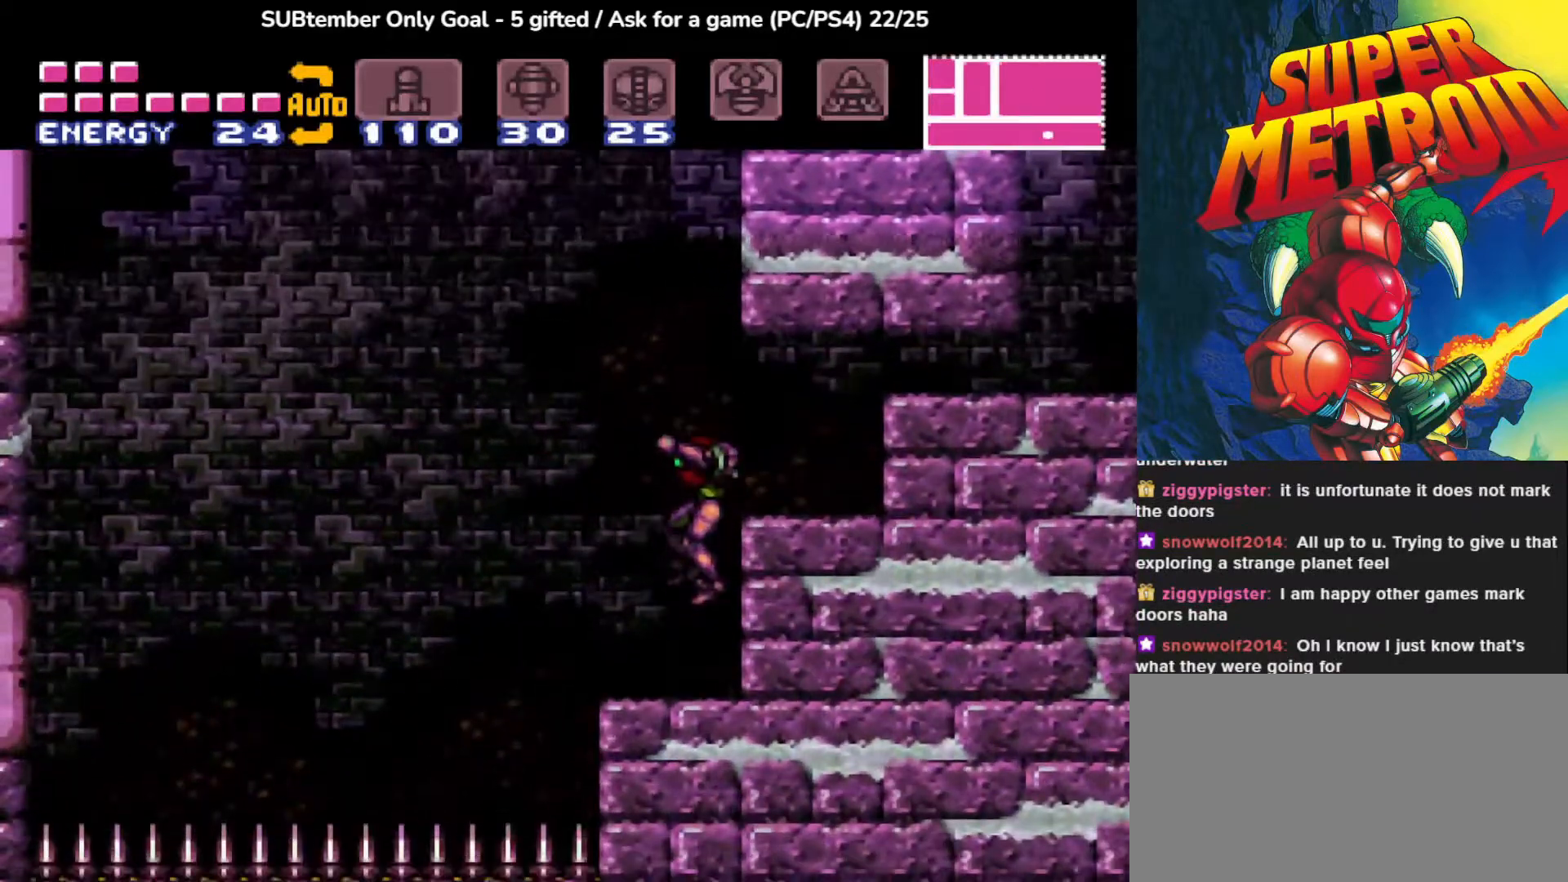
{"buttons": ["CROSS", "DPAD_LEFT"], "events": [[150, "DPAD_LEFT", "down"], [317, "CROSS", "down"]]}
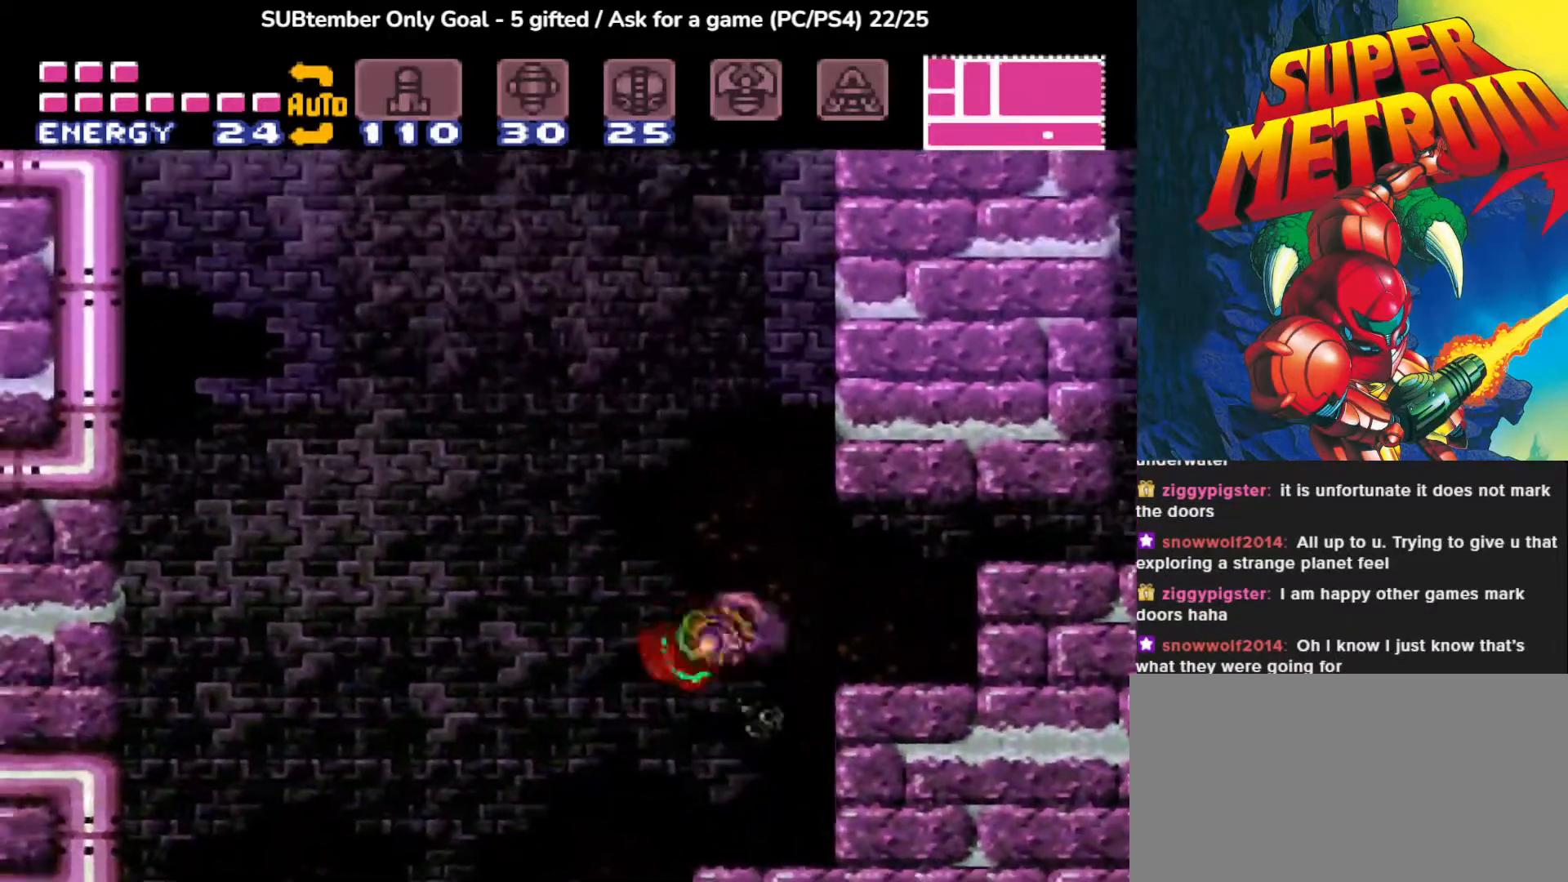
{"buttons": ["CROSS", "DPAD_LEFT"], "events": []}
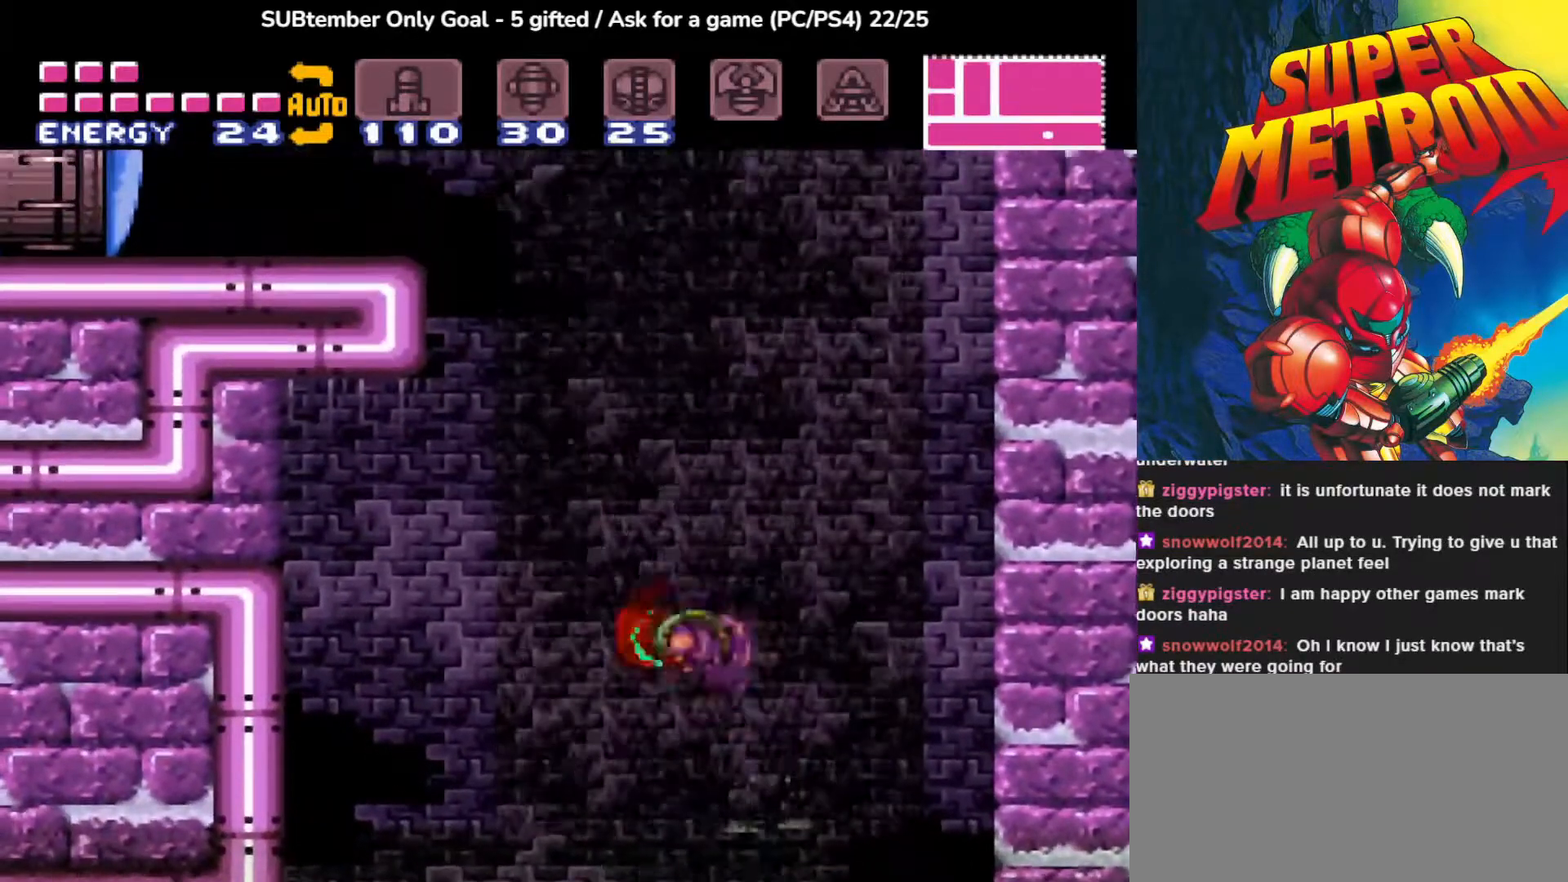
{"buttons": ["CROSS", "DPAD_RIGHT"], "events": [[17, "CROSS", "up"], [67, "DPAD_LEFT", "up"], [183, "DPAD_RIGHT", "down"], [250, "CROSS", "down"]]}
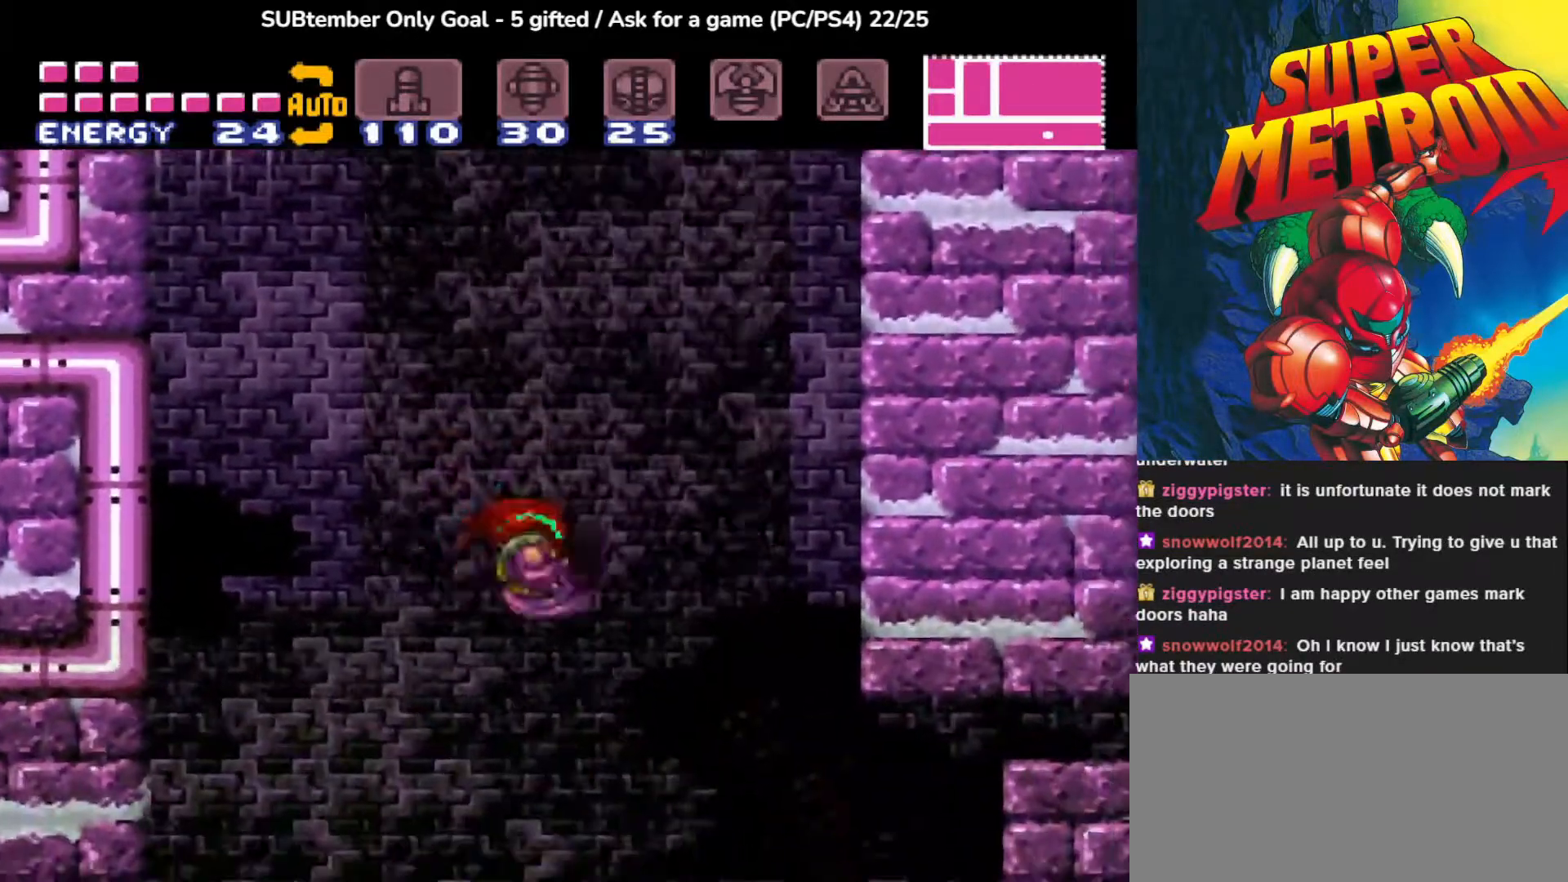
{"buttons": ["DPAD_RIGHT"], "events": [[267, "CROSS", "up"]]}
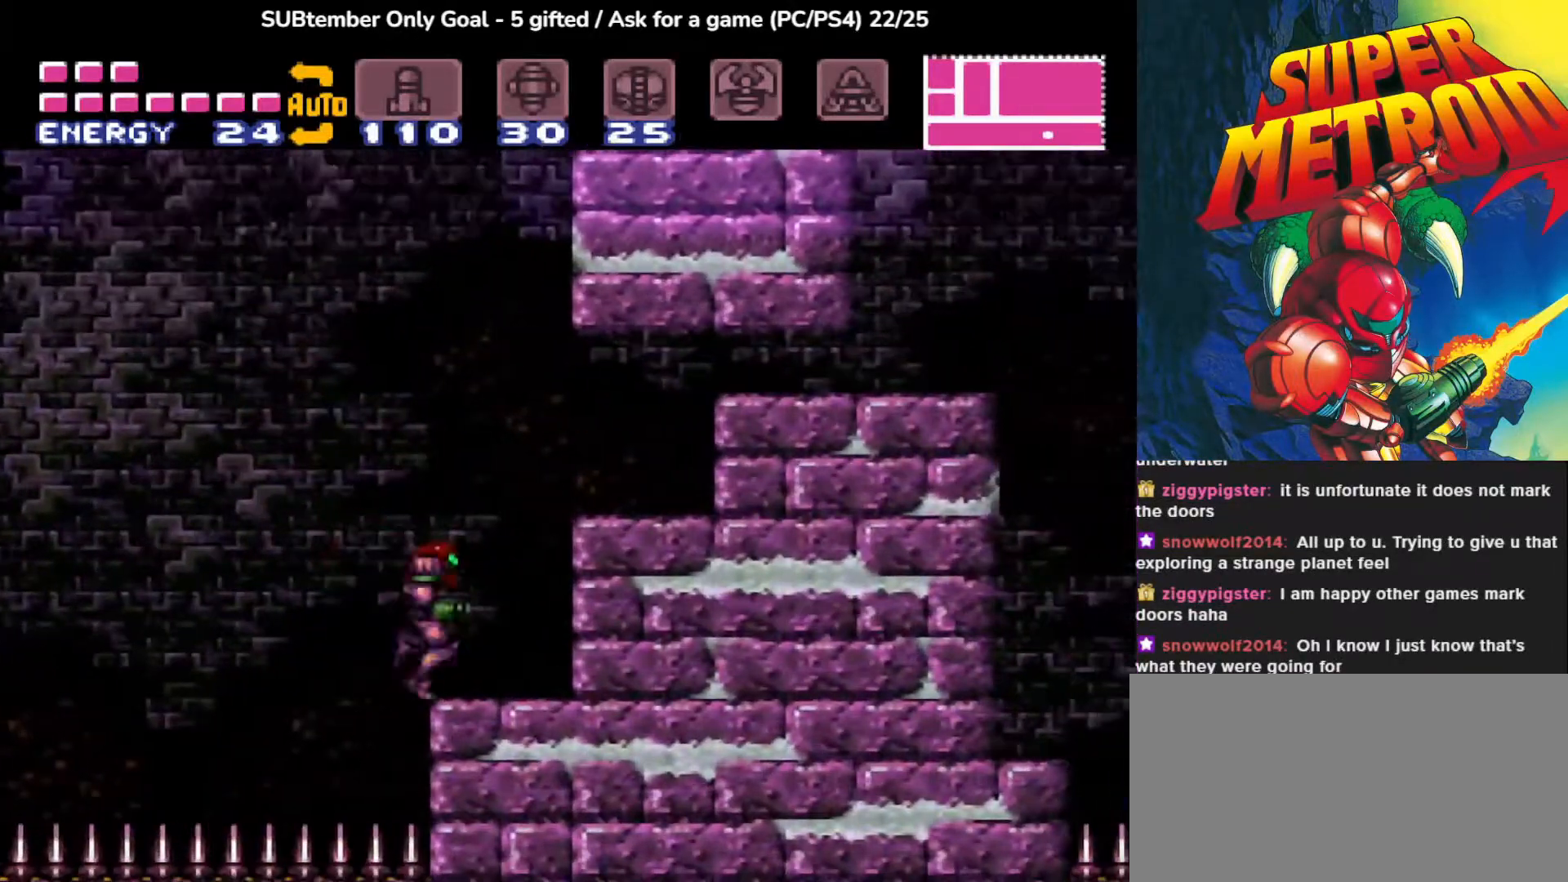
{"buttons": [], "events": [[233, "DPAD_RIGHT", "up"]]}
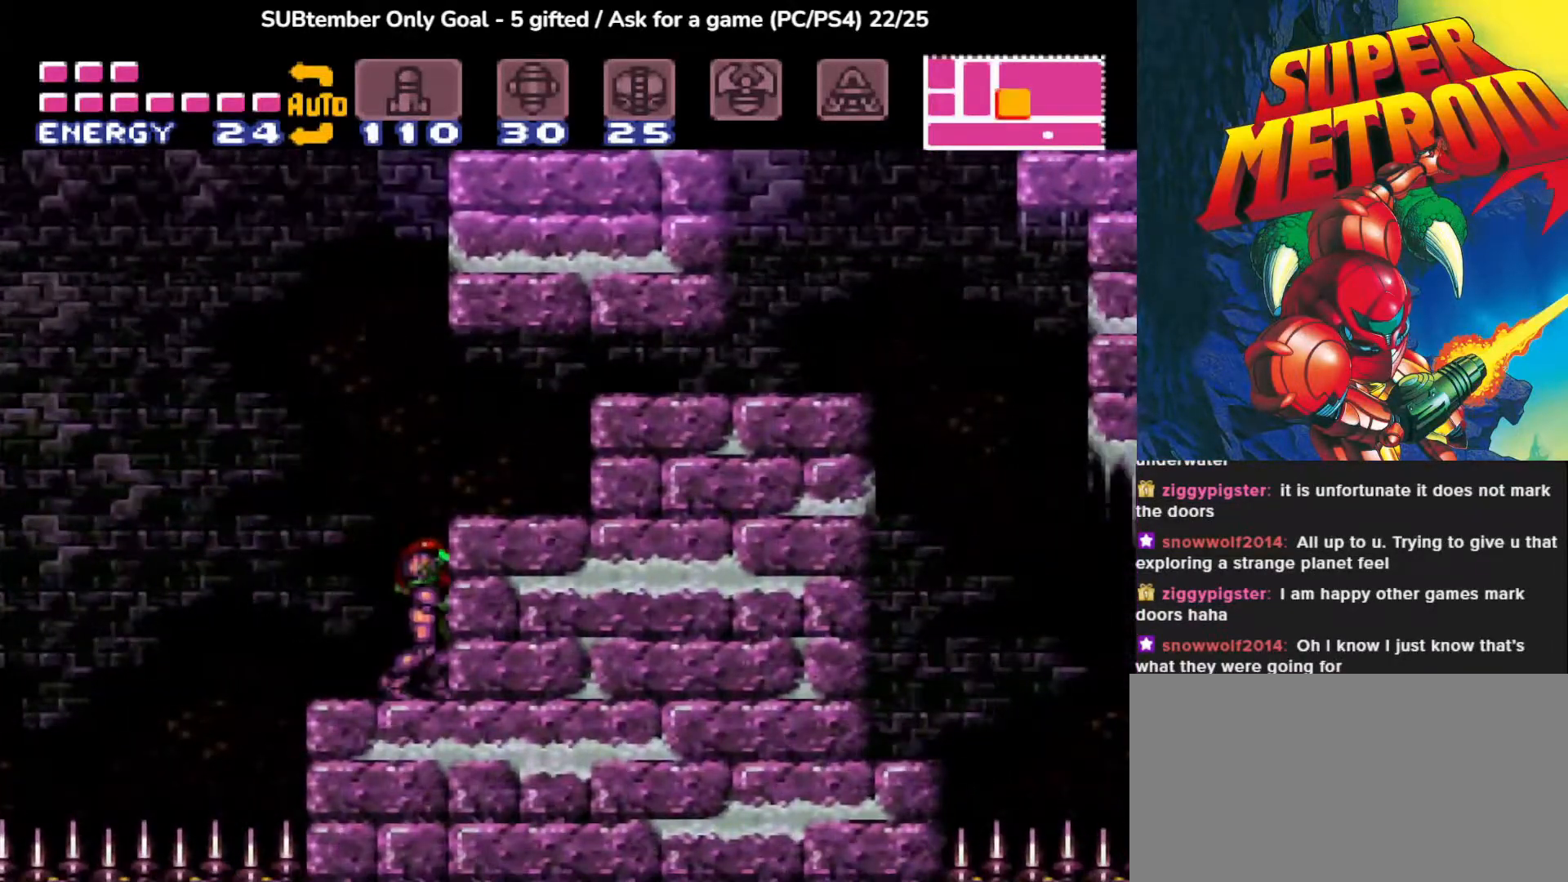
{"buttons": ["CROSS", "DPAD_RIGHT"], "events": [[17, "DPAD_LEFT", "down"], [50, "CROSS", "down"], [417, "DPAD_LEFT", "up"], [433, "DPAD_RIGHT", "down"]]}
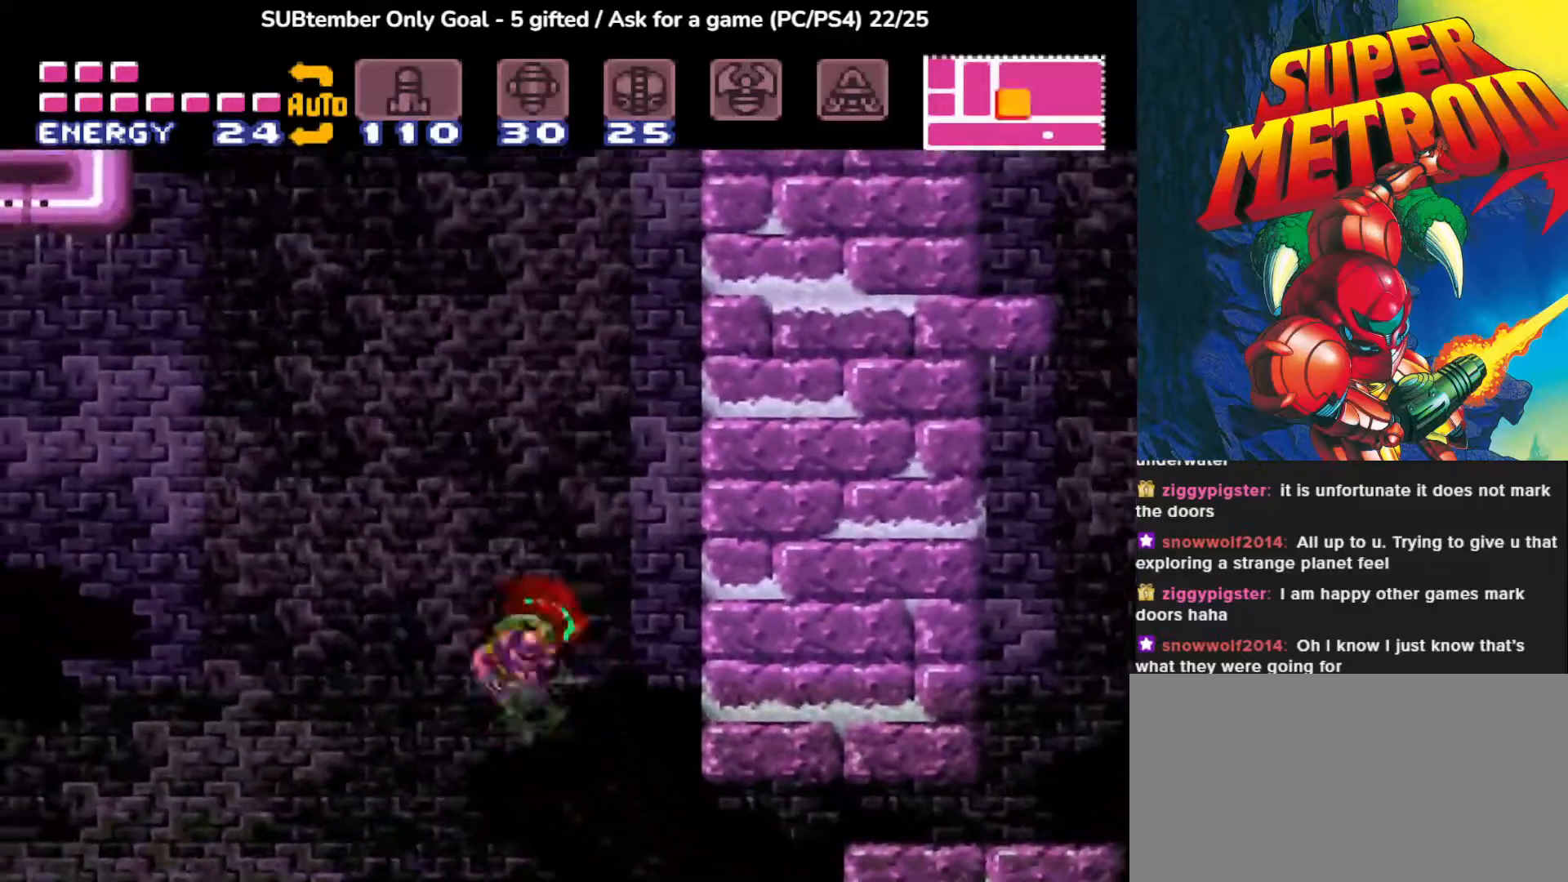
{"buttons": ["CROSS", "DPAD_LEFT"], "events": [[300, "CROSS", "up"], [433, "DPAD_RIGHT", "up"], [467, "CROSS", "down"], [483, "DPAD_LEFT", "down"]]}
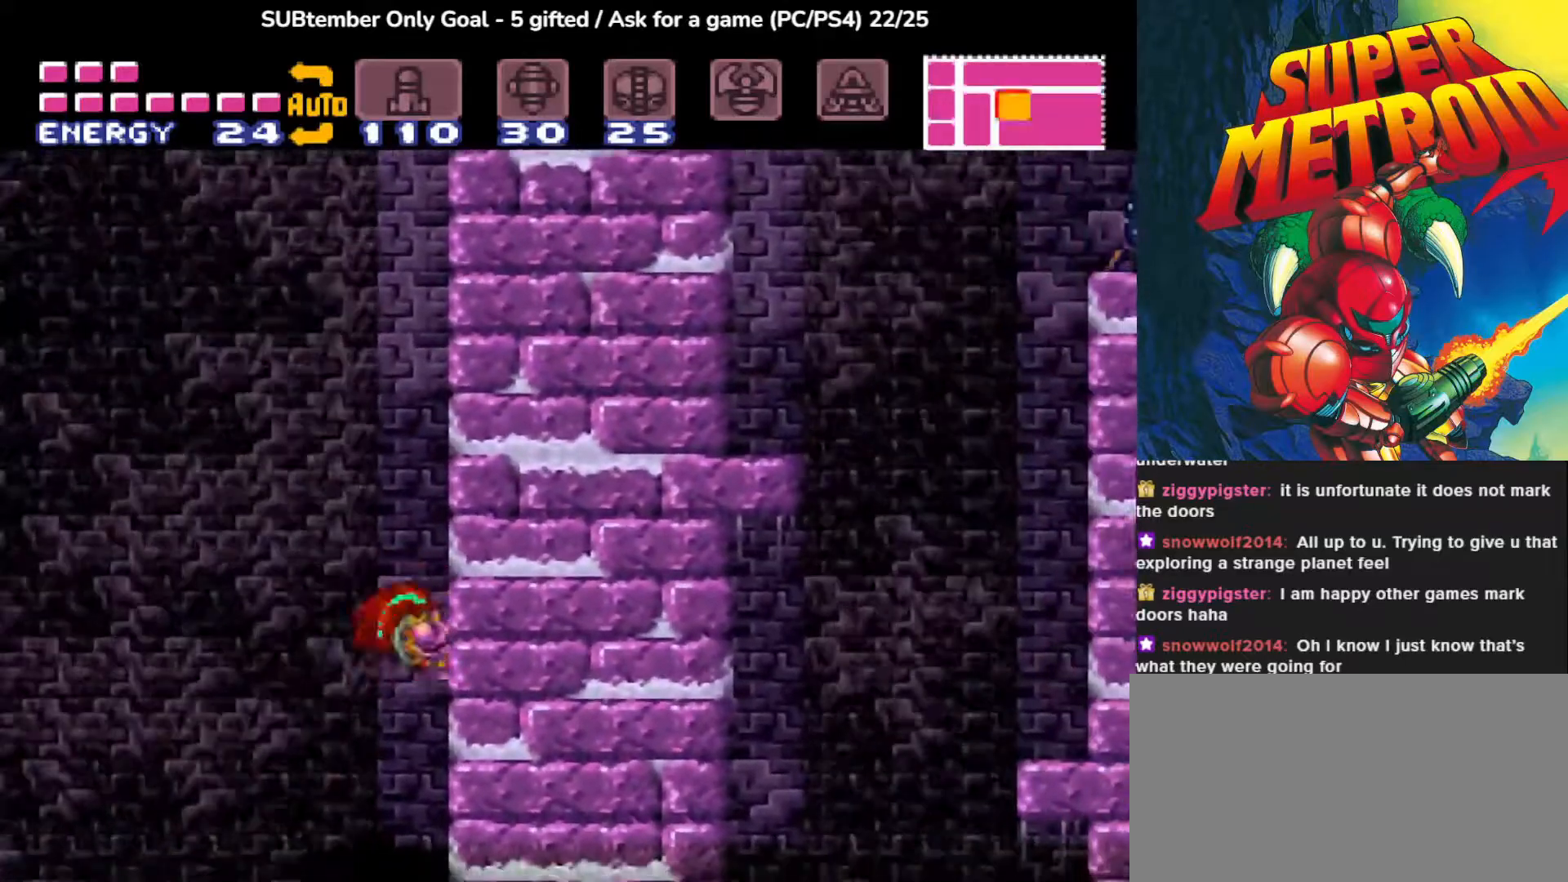
{"buttons": ["DPAD_RIGHT"], "events": [[433, "DPAD_LEFT", "up"], [467, "CROSS", "up"], [483, "DPAD_RIGHT", "down"]]}
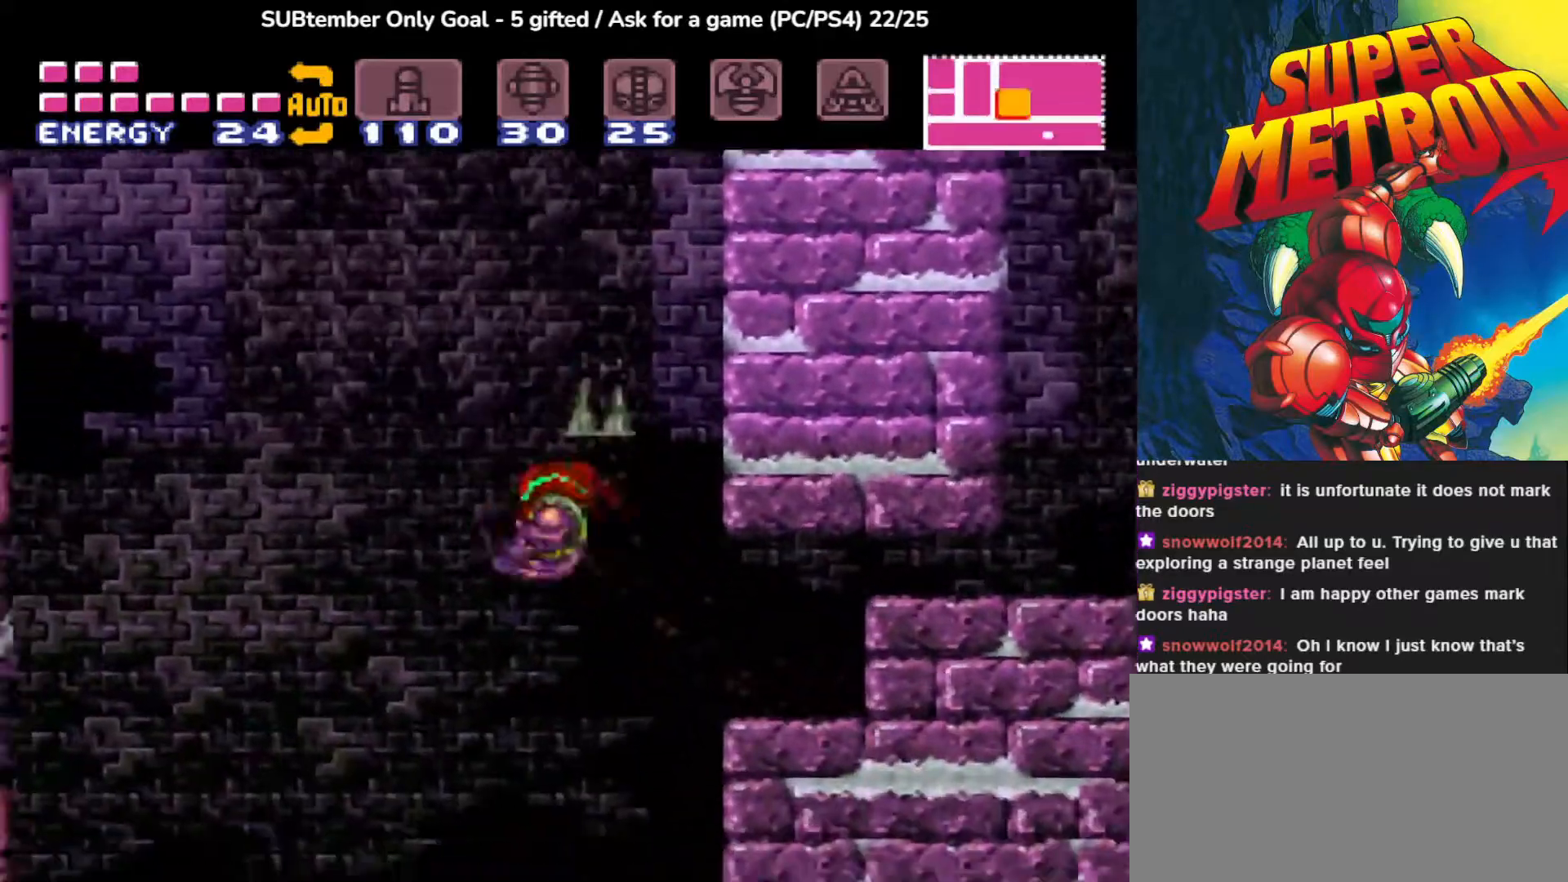
{"buttons": ["CROSS", "DPAD_RIGHT"], "events": [[417, "CROSS", "down"]]}
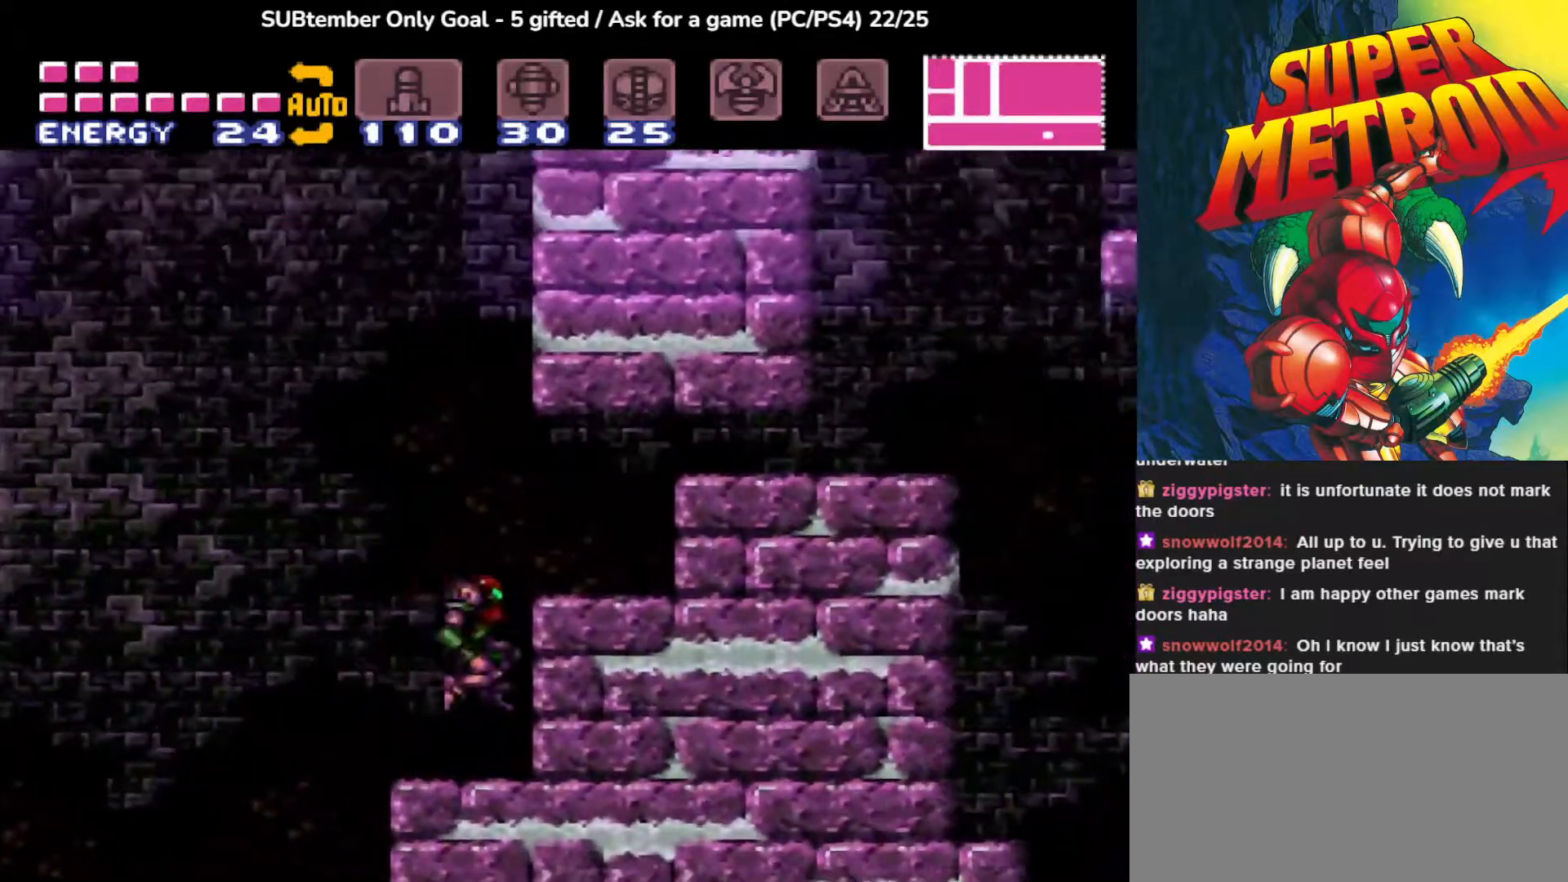
{"buttons": ["DPAD_LEFT"], "events": [[183, "CROSS", "up"], [300, "DPAD_RIGHT", "up"], [467, "DPAD_LEFT", "down"]]}